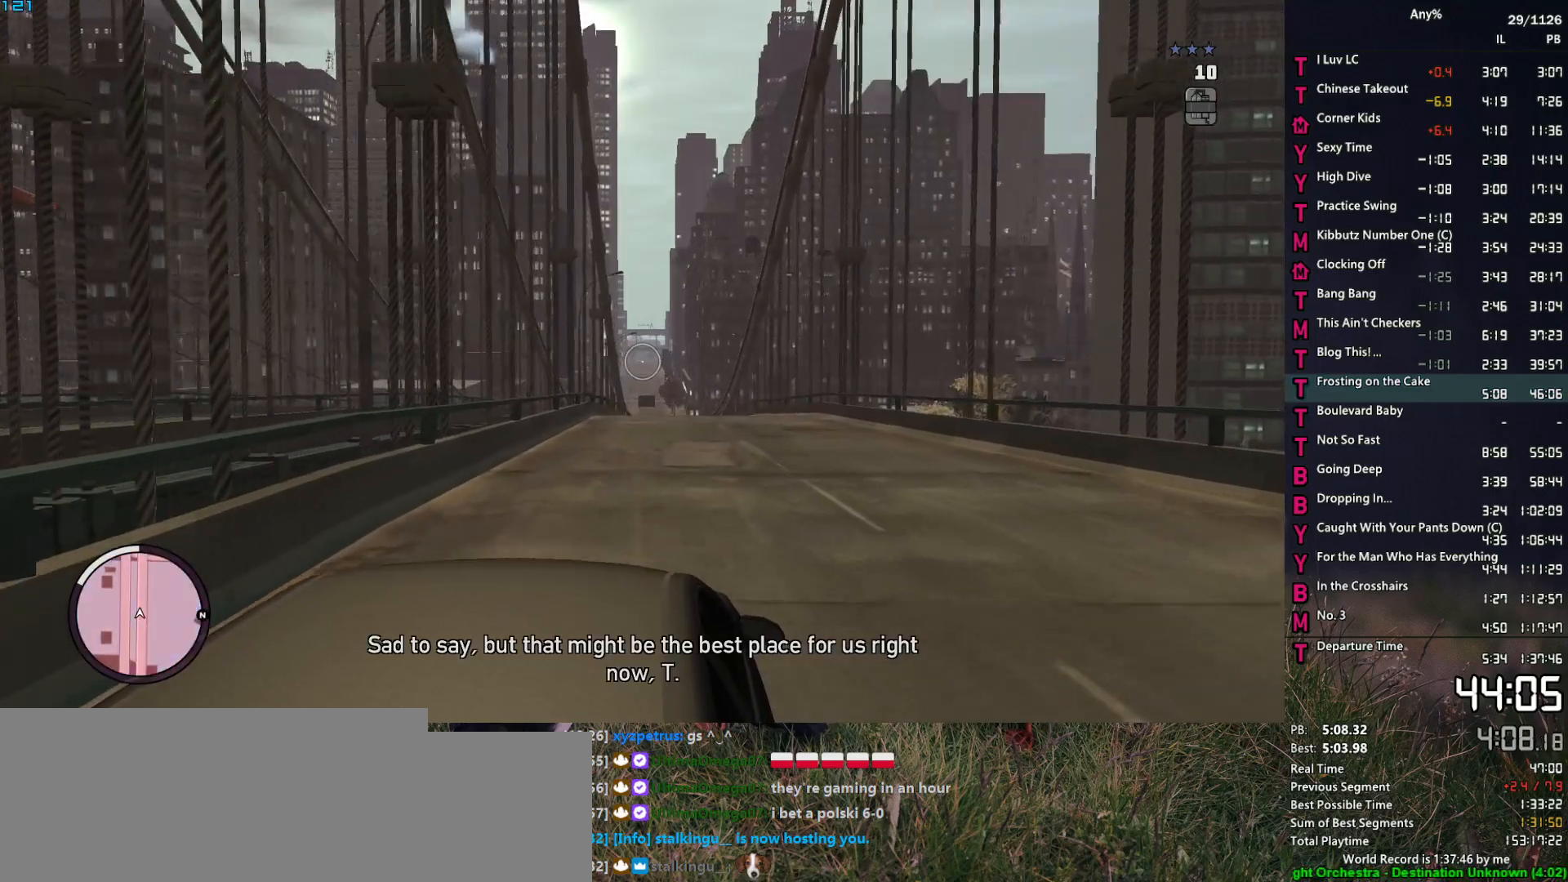
Gameplay with keyboard and mouse; each line is a JSON object with the keys and mouse buttons held at the frame after it. "events" lists presses ("down") and releases ("up") of "1", "2", "3", "4", "5", "6", "a", "alt", "caps_lock", "ctrl", "d", "down", "e", "escape", "f", "f2", "q", "r", "return", "s", "shift", "space", "t", "tab", "up", "v", "w", "mouse_left", "mouse_middle", "mouse_right", "mouse_mb4", "mouse_mb5", "mouse_wheel_up" and "mouse_wheel_down" between this image and that frame as [ms after this image, input, new state], when the widget could be followed in between. "mouse_left", "mouse_middle", "mouse_right", "mouse_mb4", "mouse_mb5", "mouse_wheel_up", "mouse_wheel_down" = the "left", "middle", "right", "mb4", "mb5", "wheel_up", "wheel_down" buttons of the "mouse" list. No other keys are recorded. Not read: mouse_move.
{"keys": ["return", "w"], "mouse": [], "events": [[184, "return", "down"], [217, "w", "down"]]}
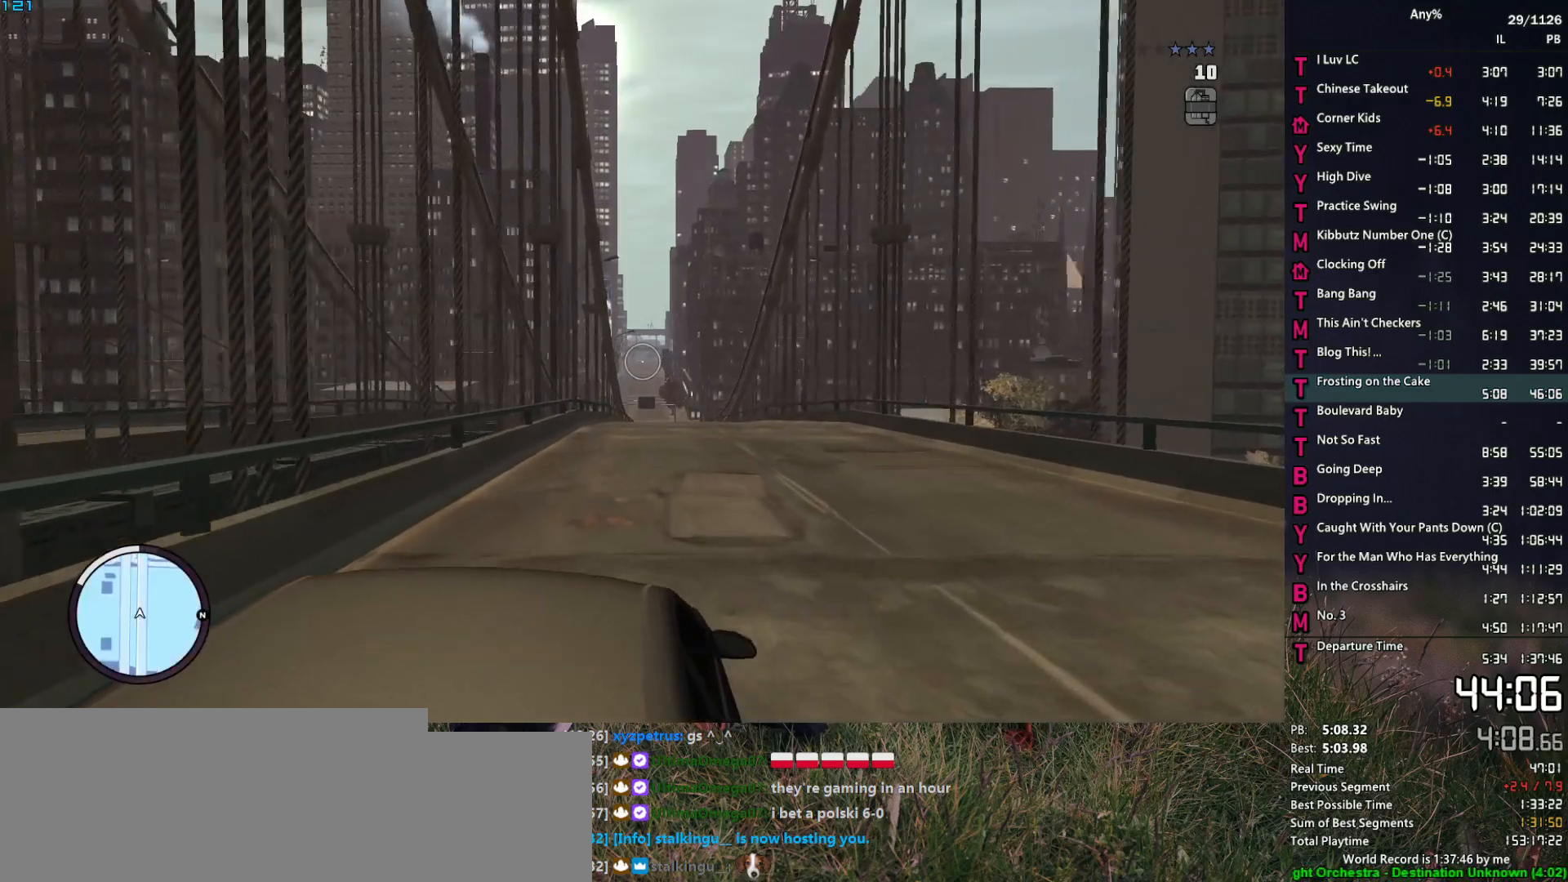
{"keys": ["return", "w"], "mouse": [], "events": []}
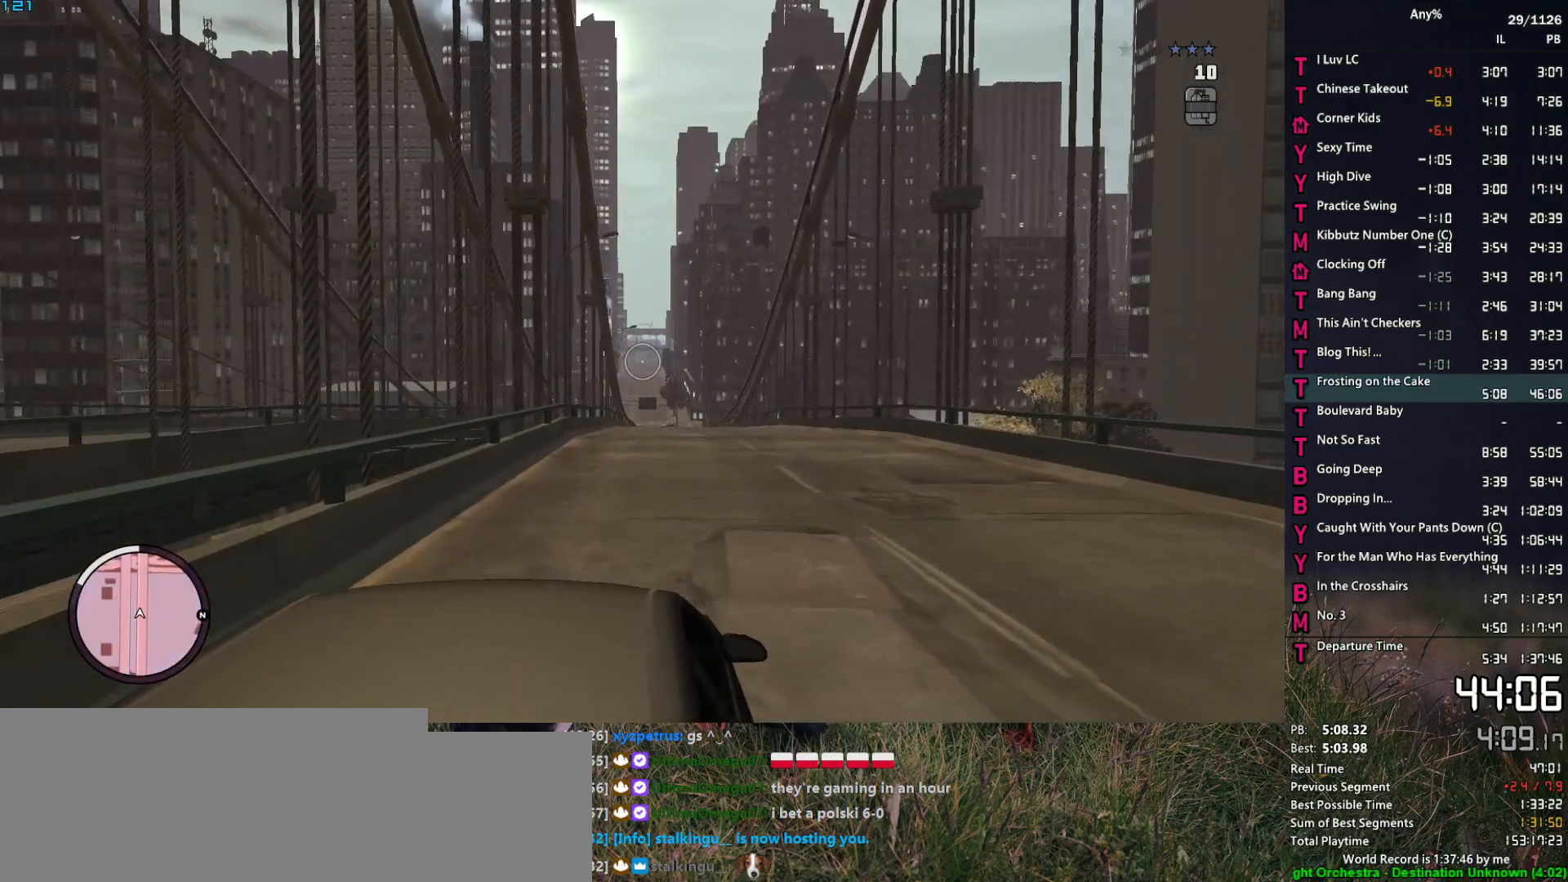
{"keys": ["return", "w"], "mouse": [], "events": []}
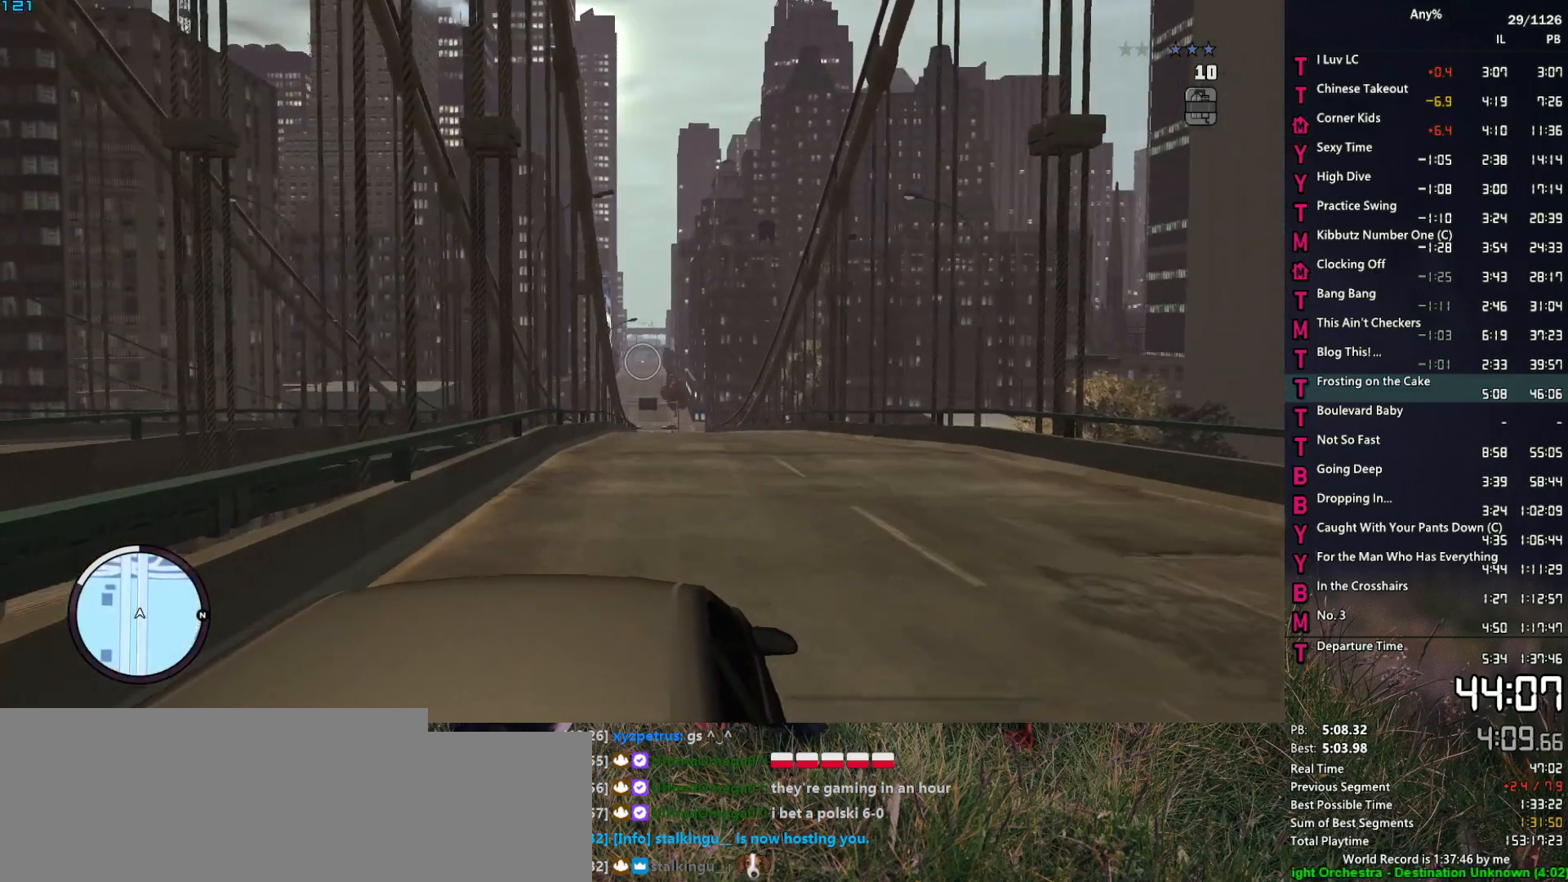
{"keys": ["return", "w"], "mouse": [], "events": []}
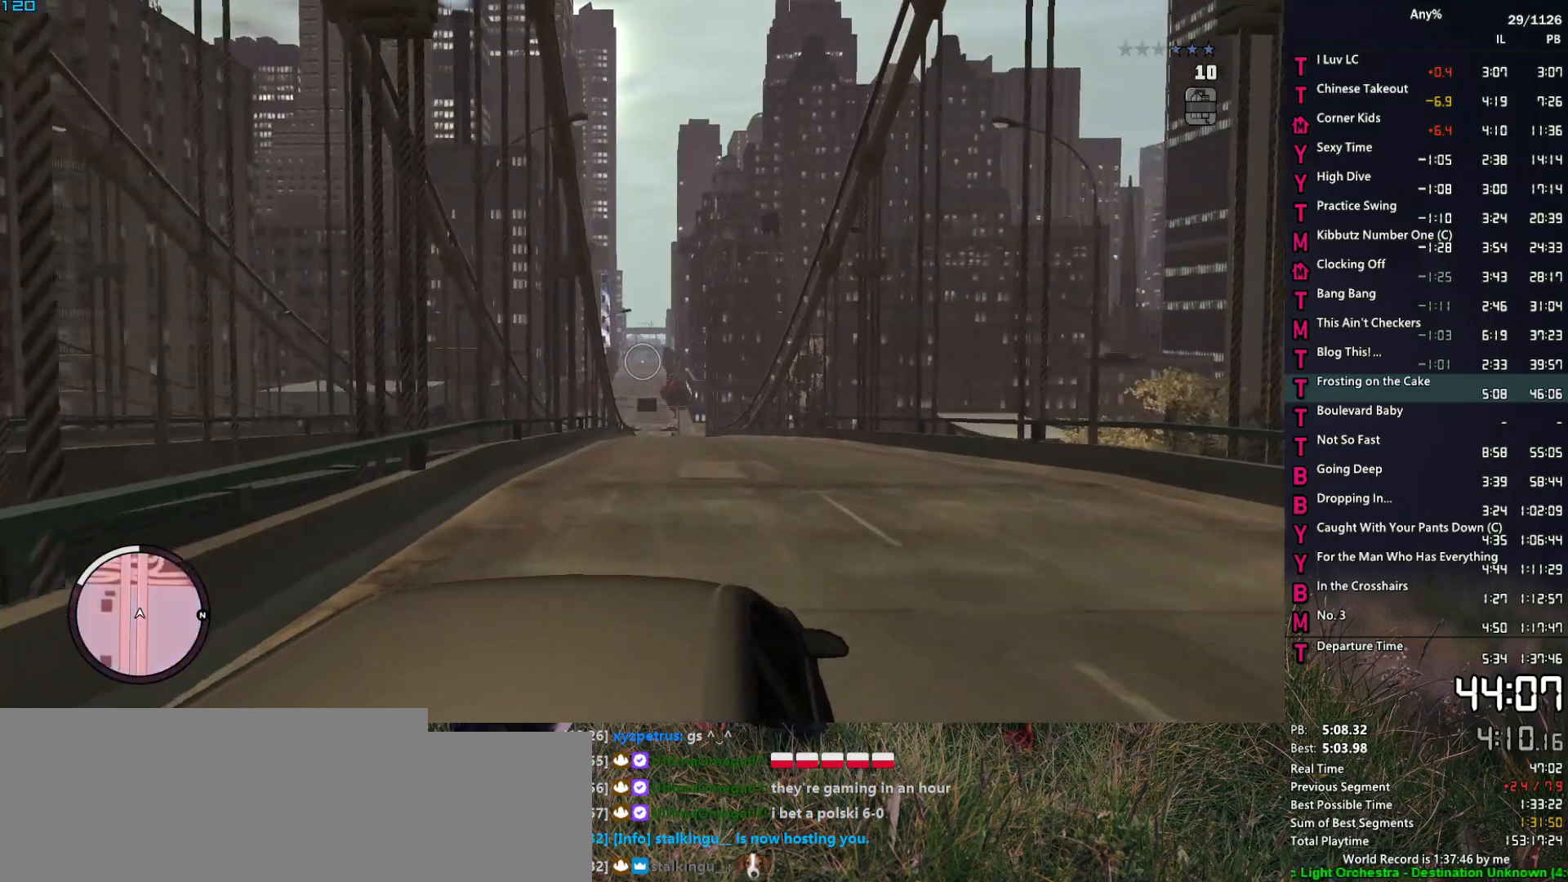
{"keys": ["return", "w"], "mouse": [], "events": []}
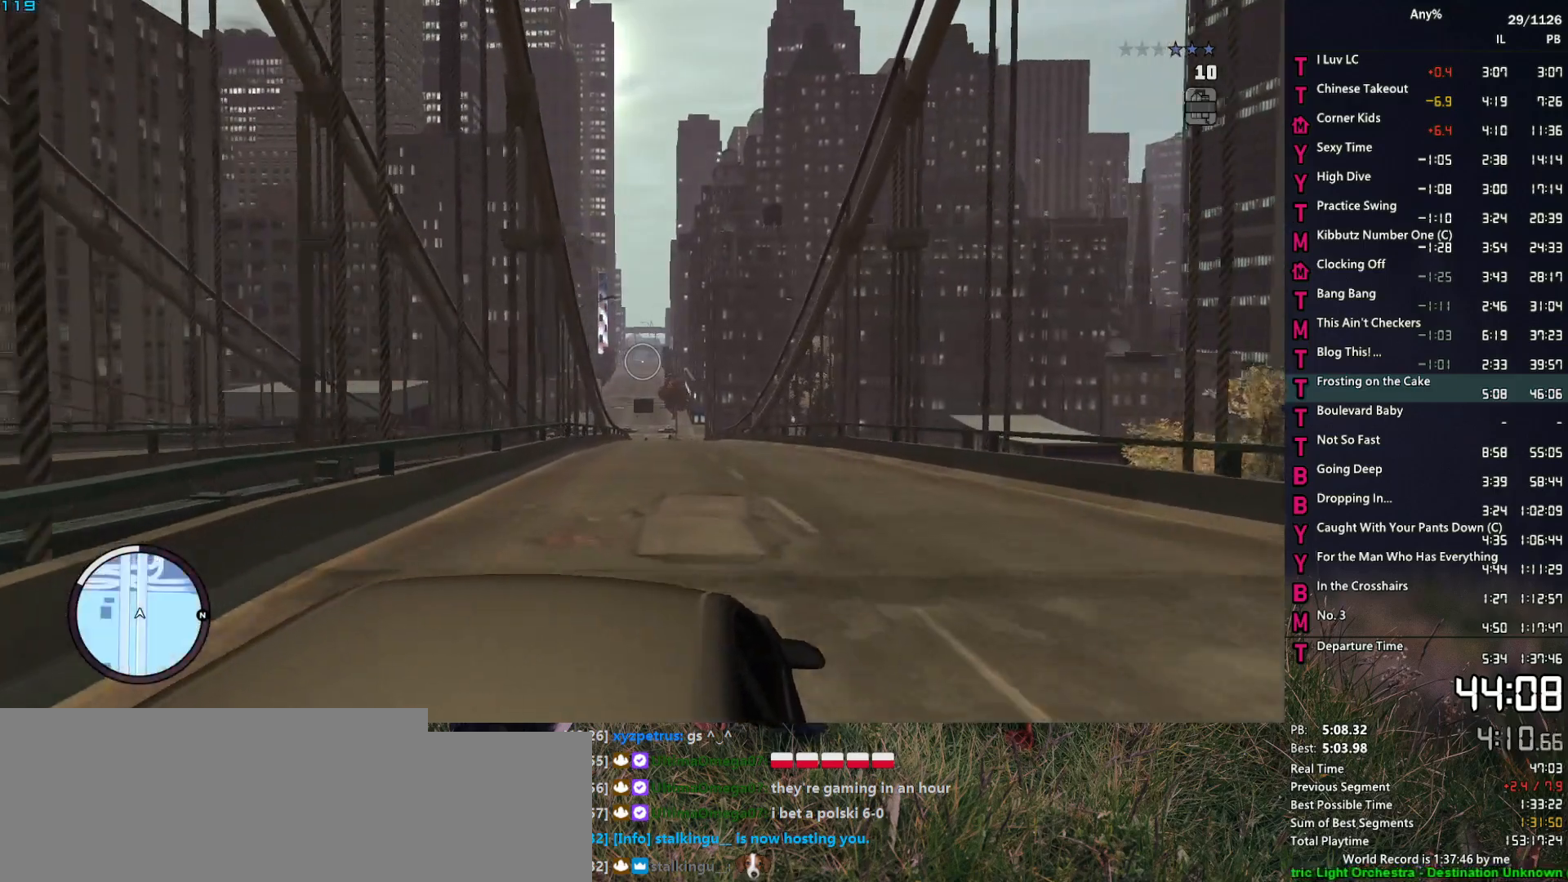
{"keys": ["return", "w"], "mouse": [], "events": []}
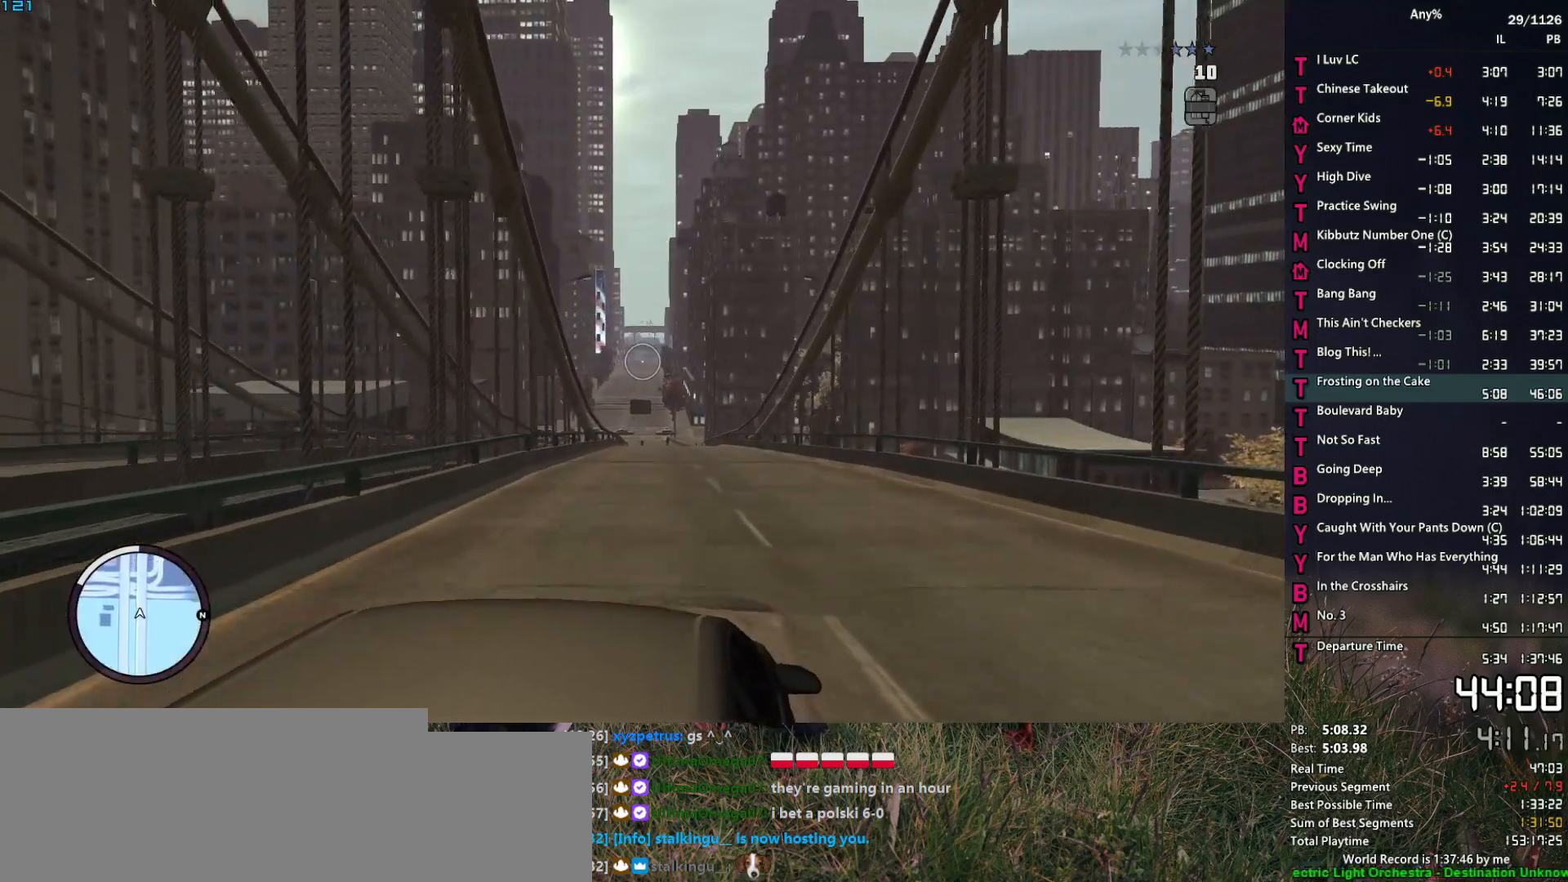
{"keys": ["return", "w"], "mouse": [], "events": []}
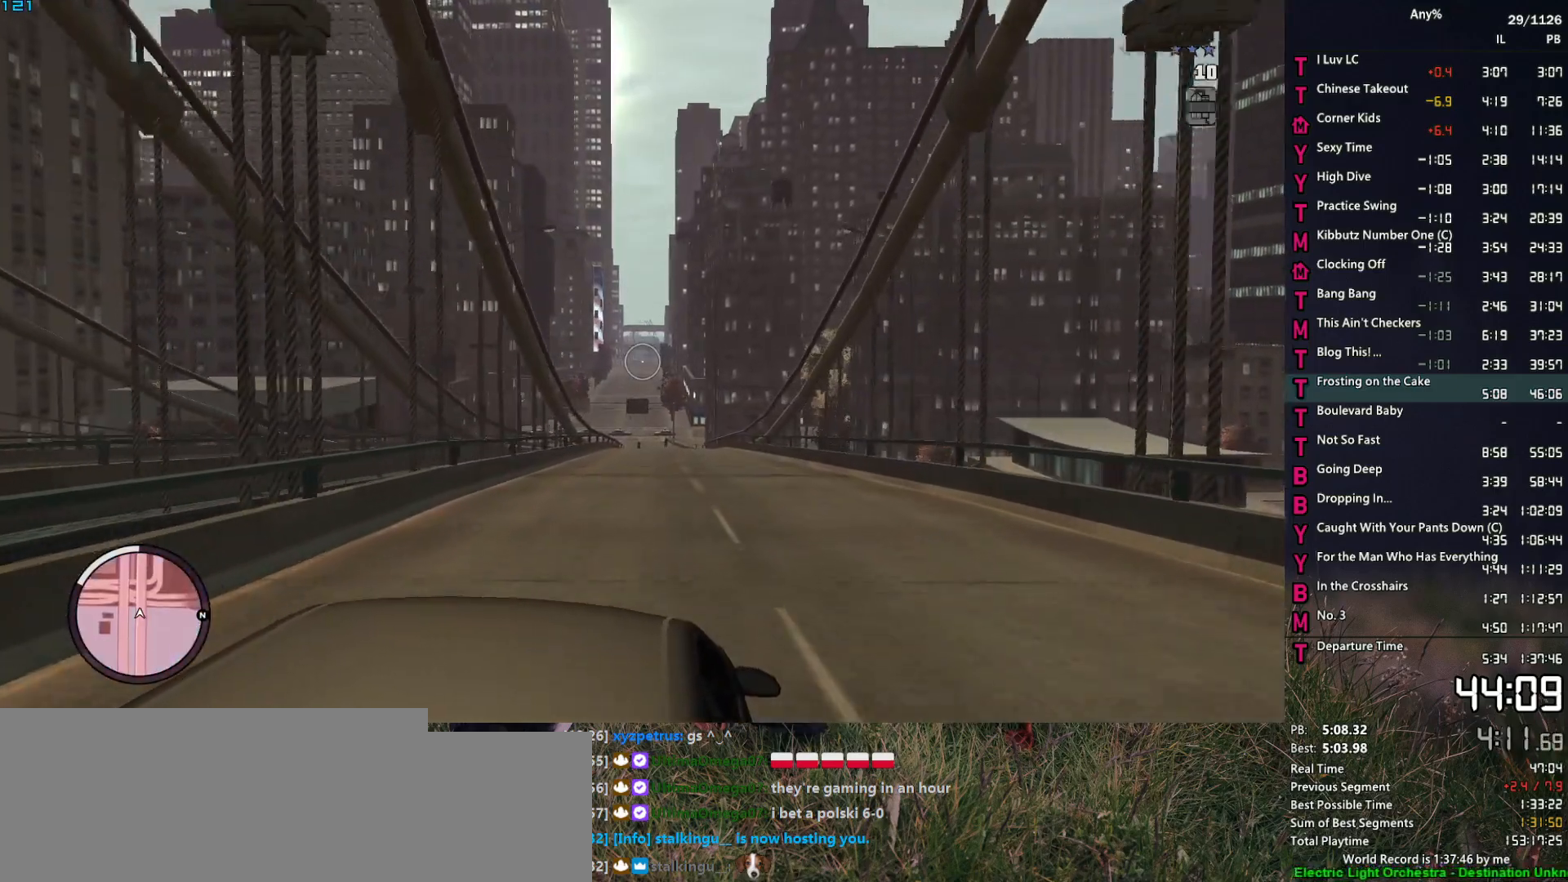
{"keys": ["return", "w"], "mouse": [], "events": []}
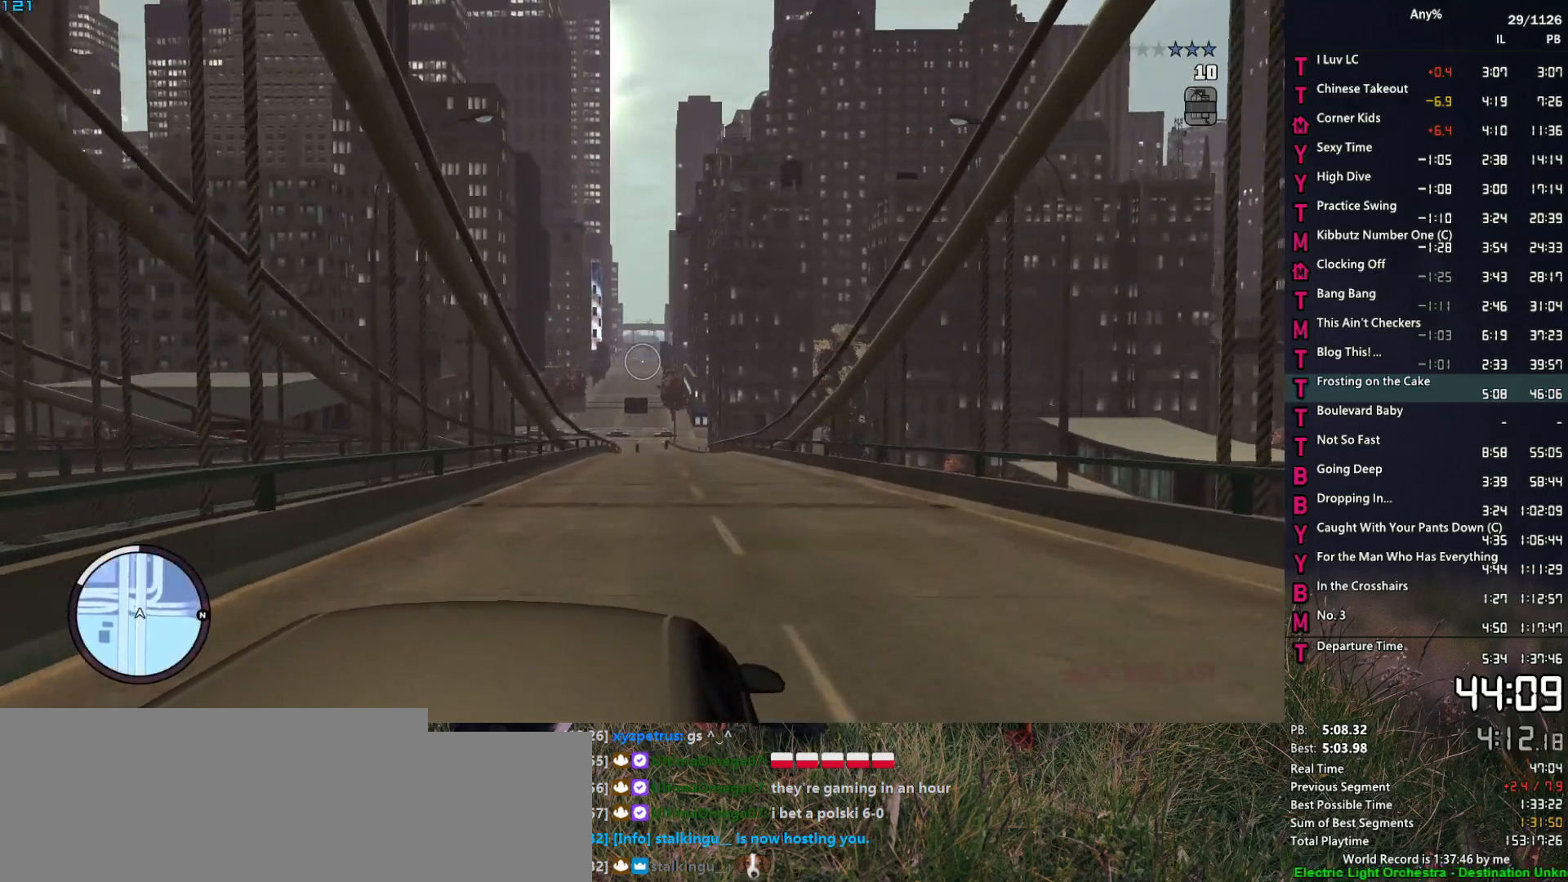
{"keys": ["w"], "mouse": [], "events": [[434, "return", "up"]]}
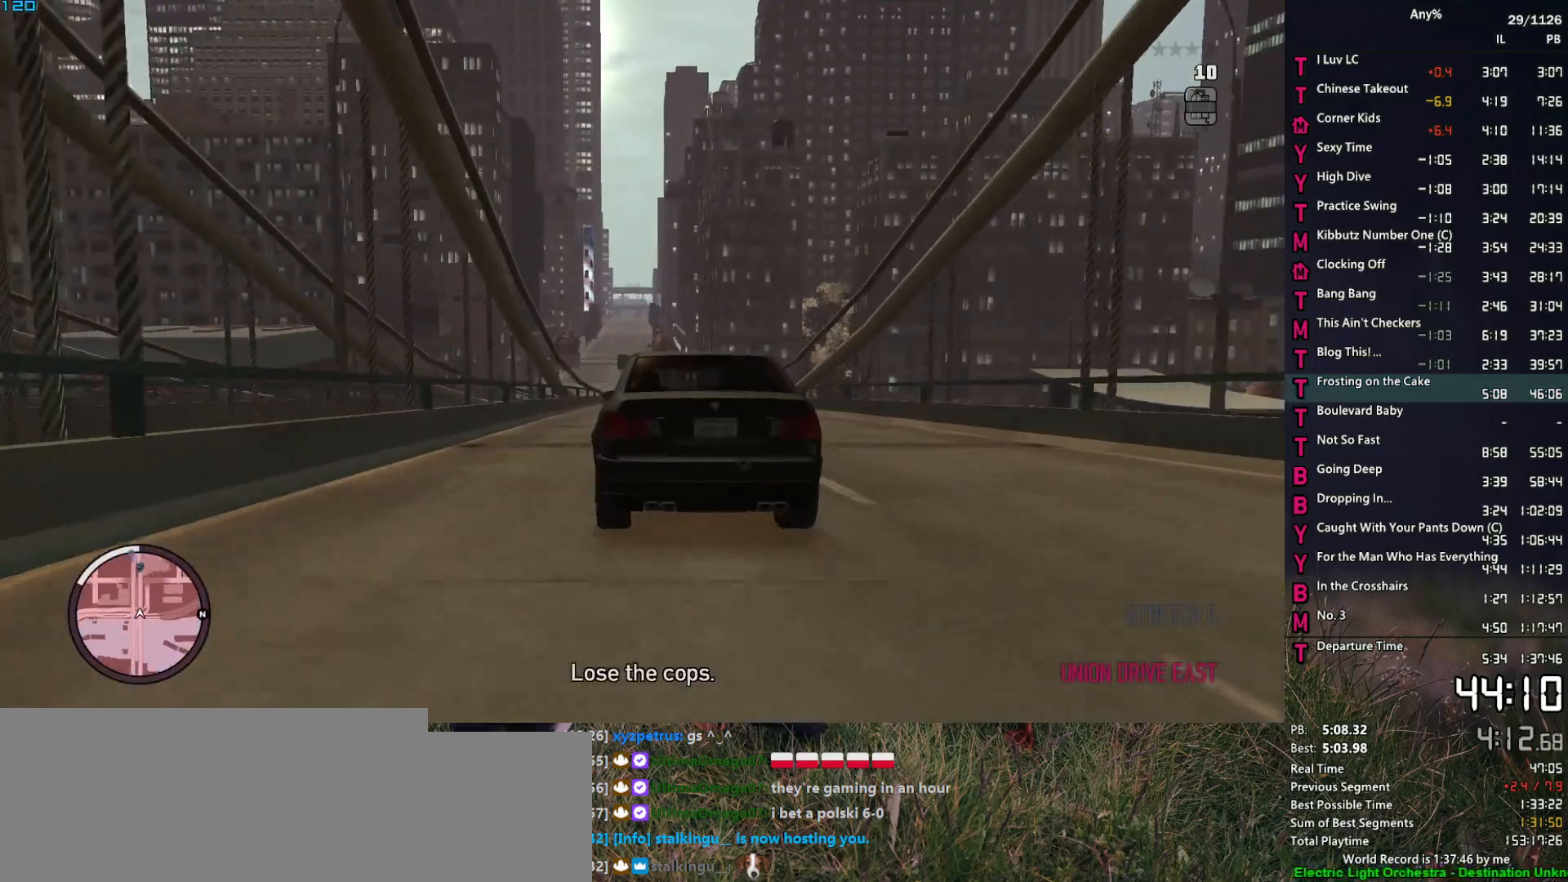
{"keys": ["w"], "mouse": [], "events": [[34, "3", "down"], [134, "3", "up"]]}
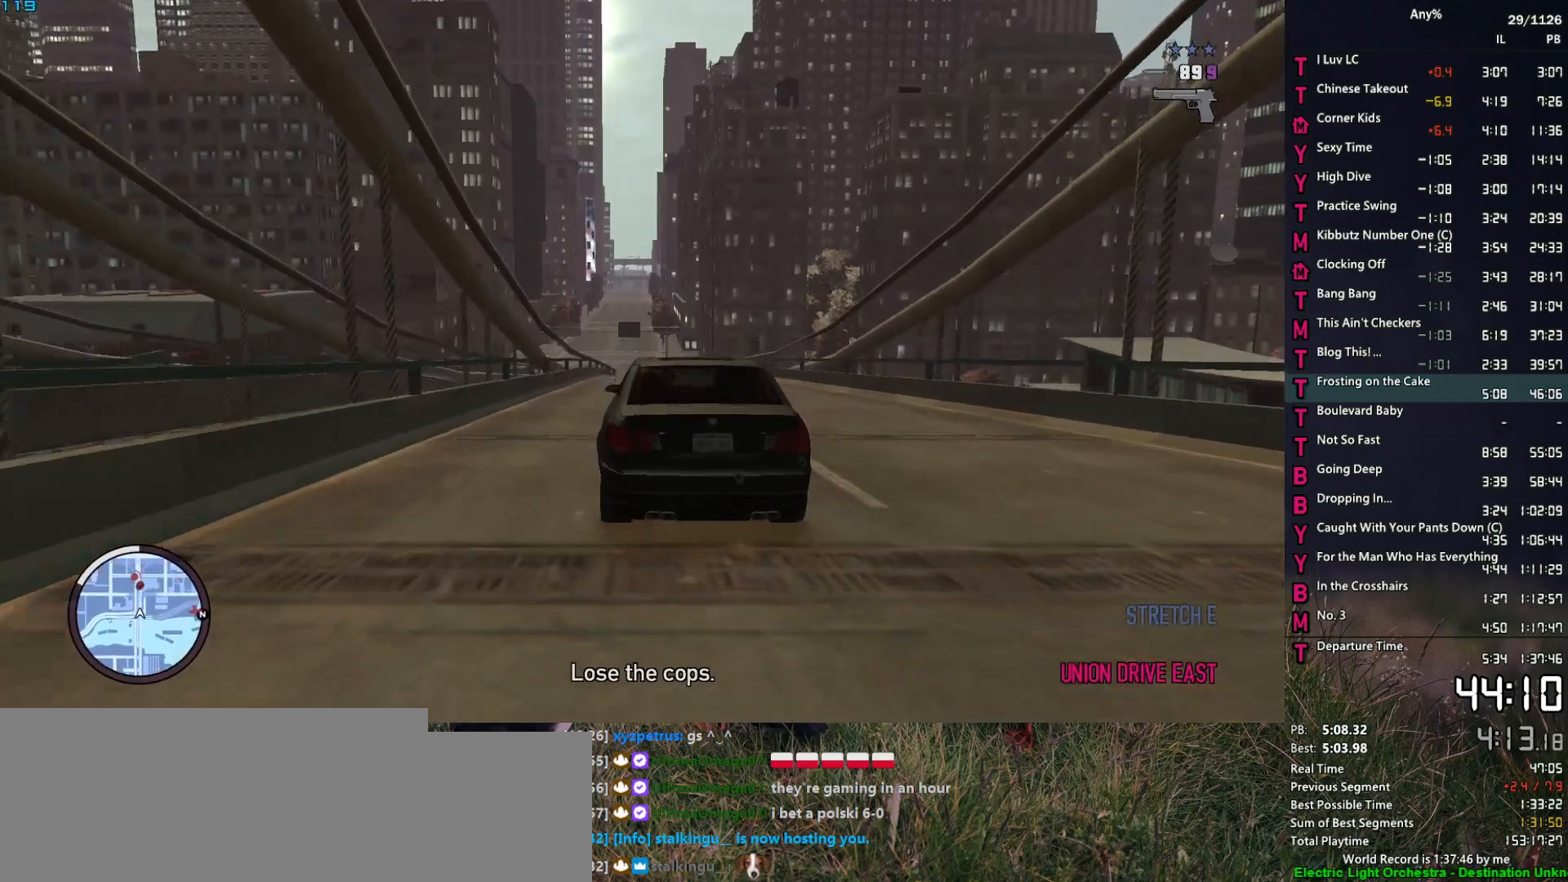
{"keys": ["w"], "mouse": [], "events": [[150, "3", "down"], [184, "3", "up"]]}
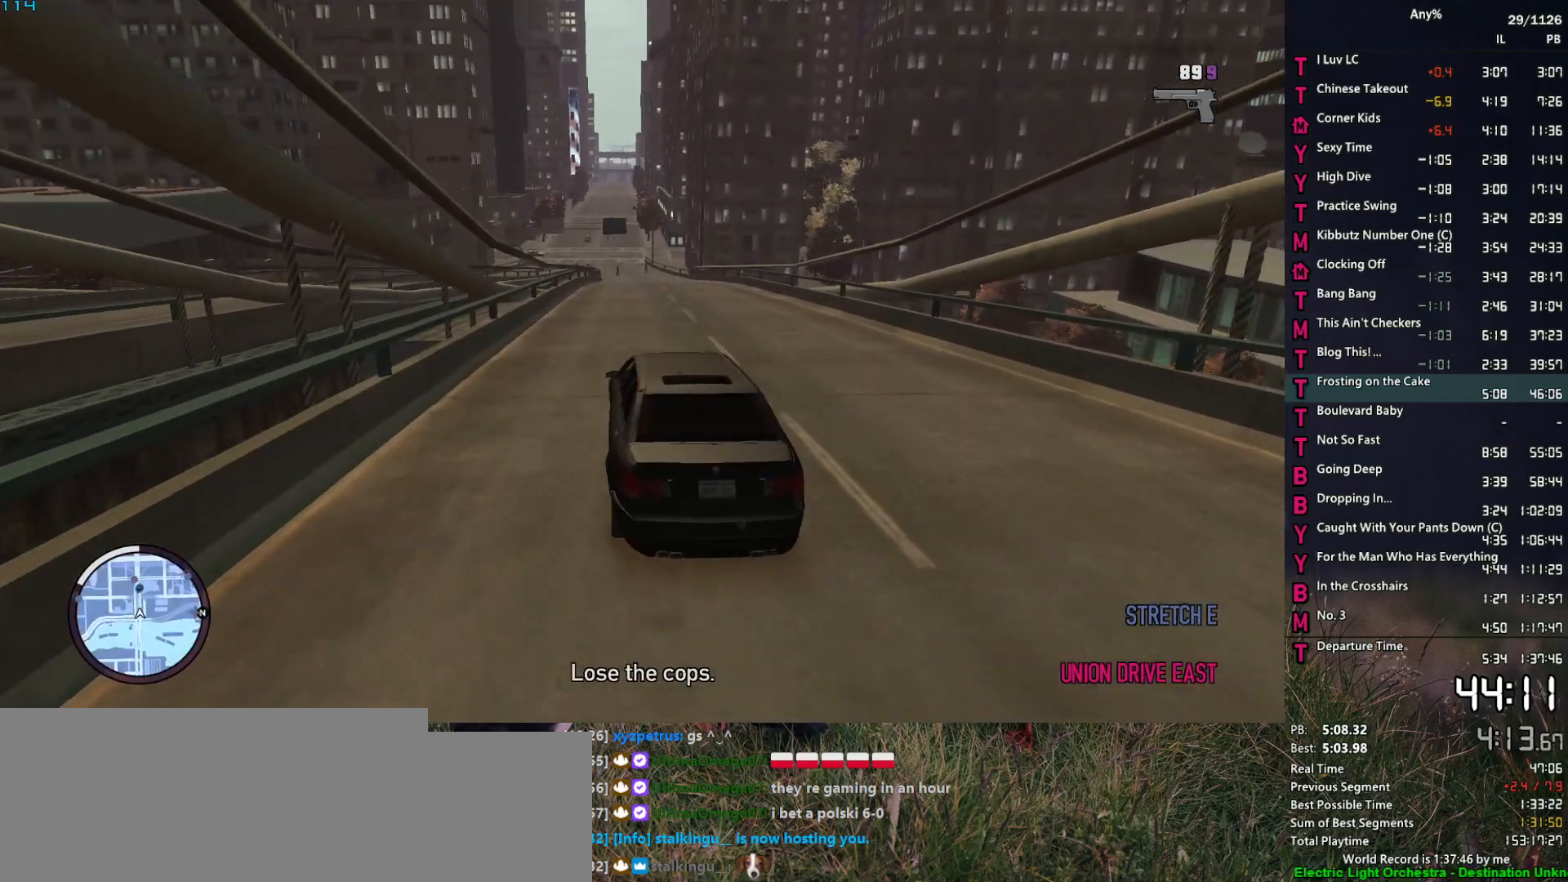
{"keys": ["w"], "mouse": ["right"], "events": [[200, "mouse_right", "down"]]}
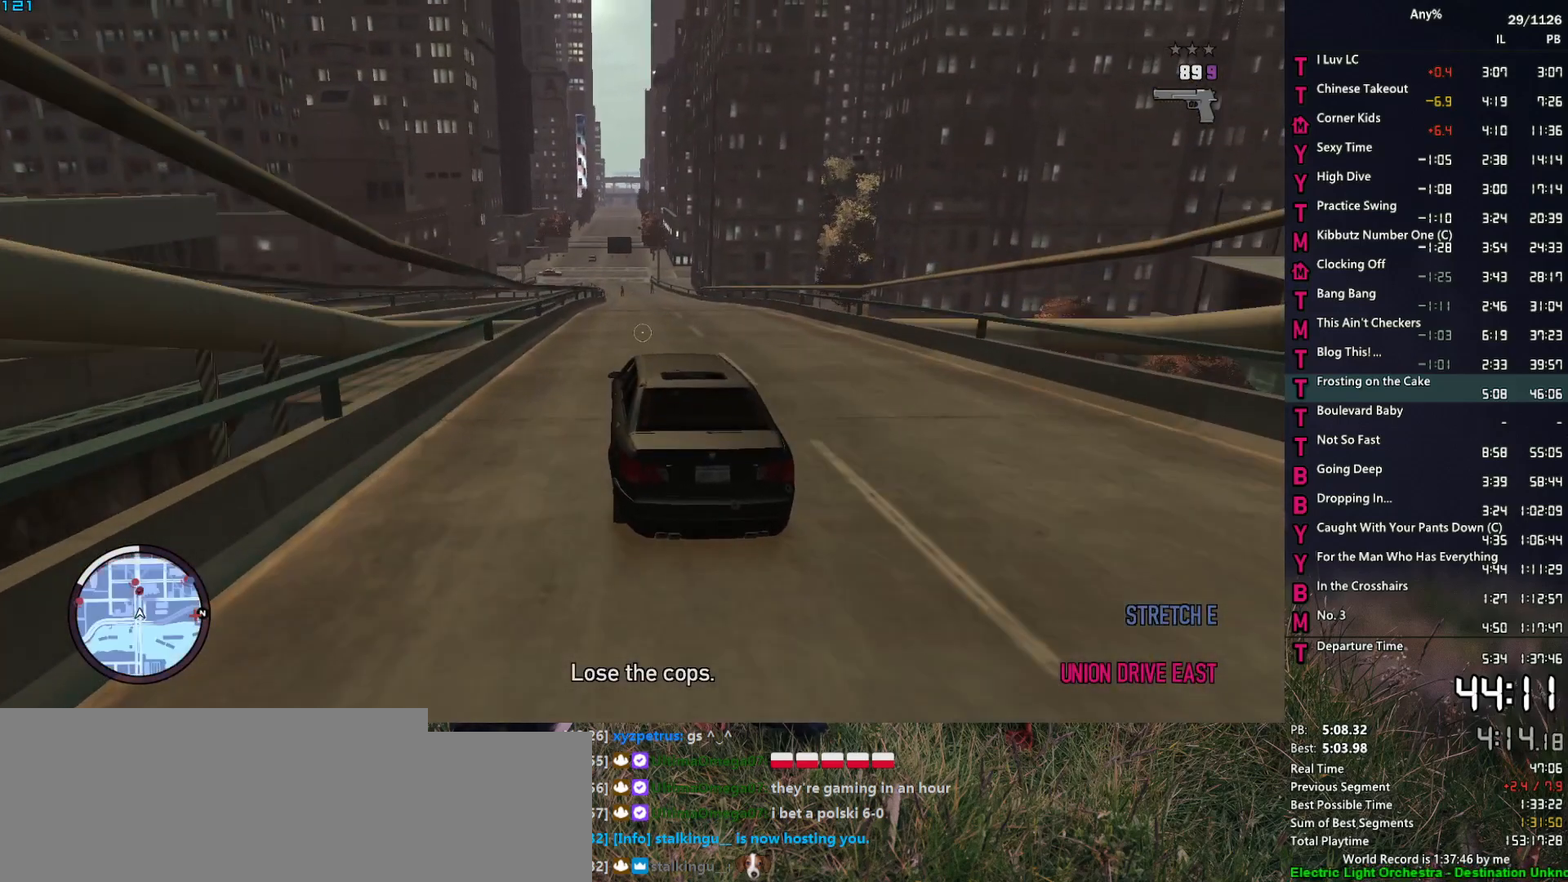
{"keys": ["w"], "mouse": ["right"], "events": []}
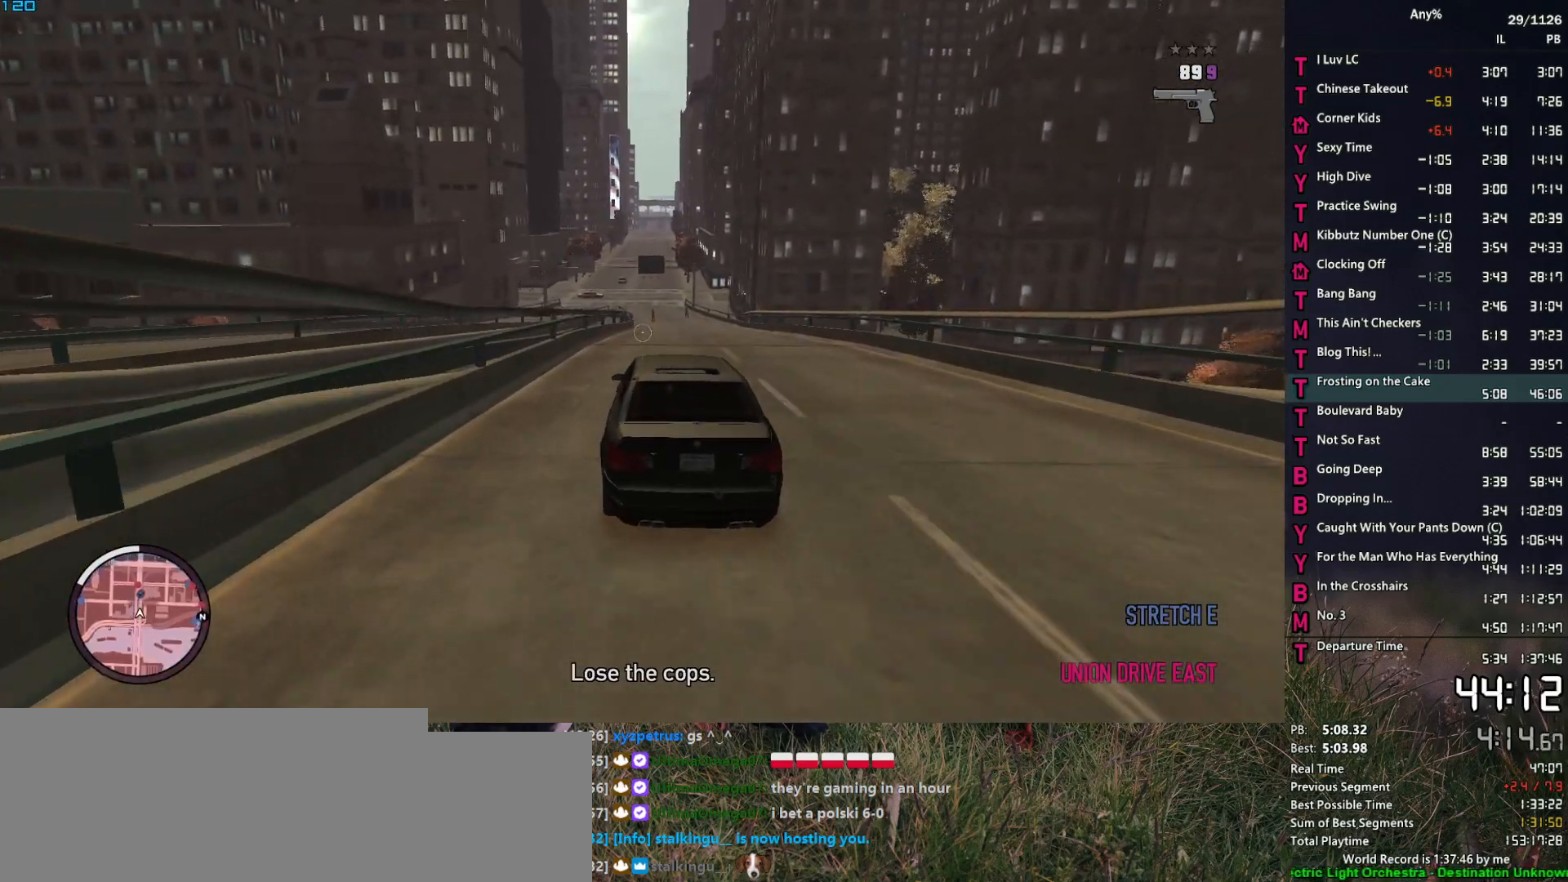
{"keys": ["w"], "mouse": ["right"], "events": []}
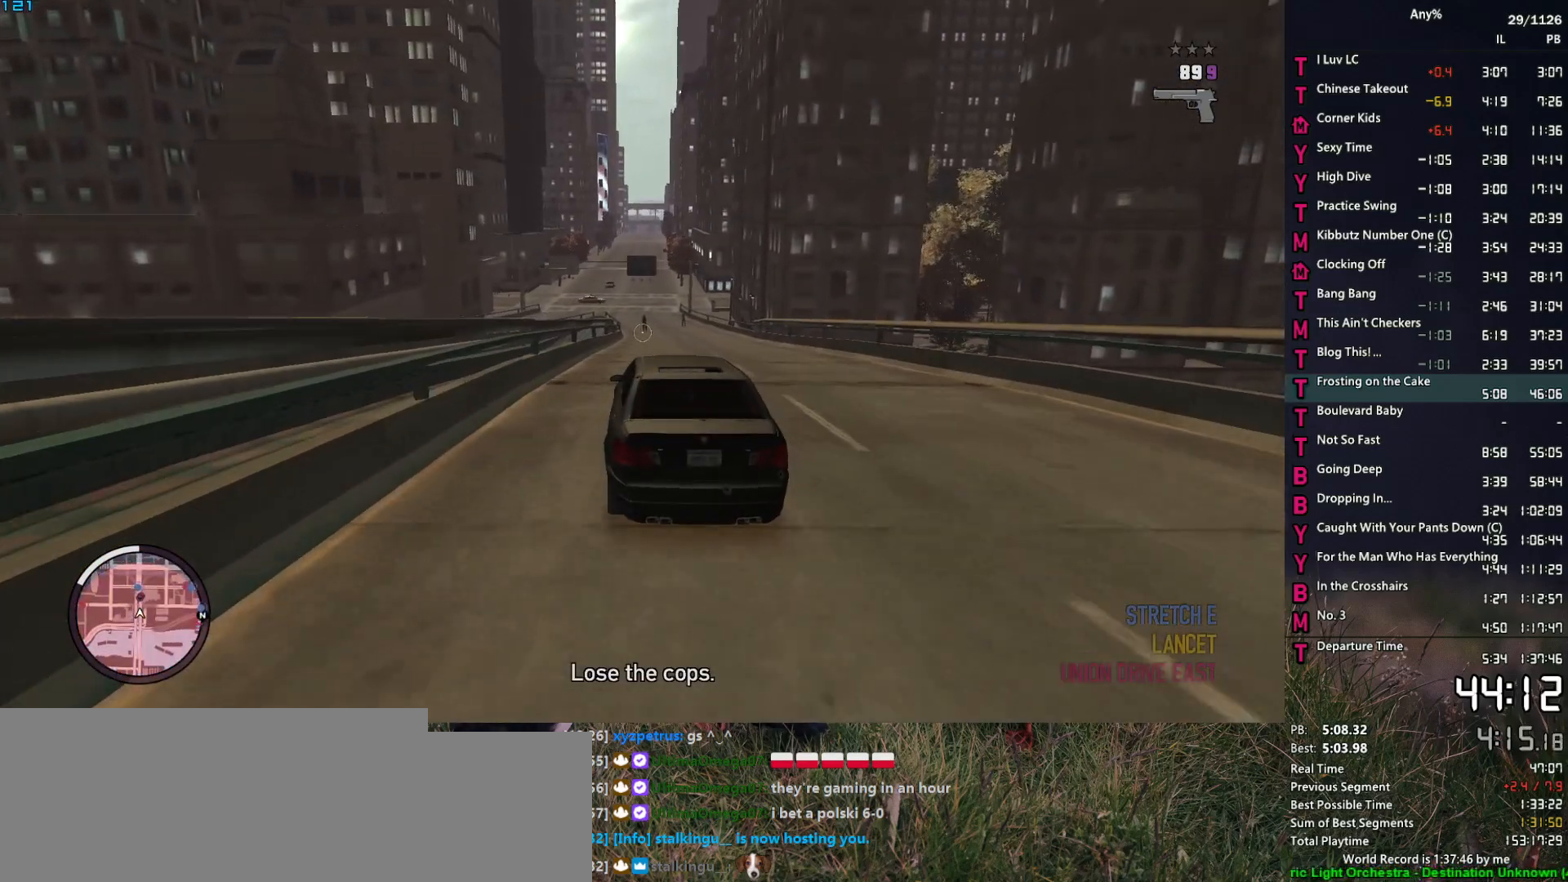
{"keys": ["w"], "mouse": ["right"], "events": [[434, "d", "down"], [484, "d", "up"]]}
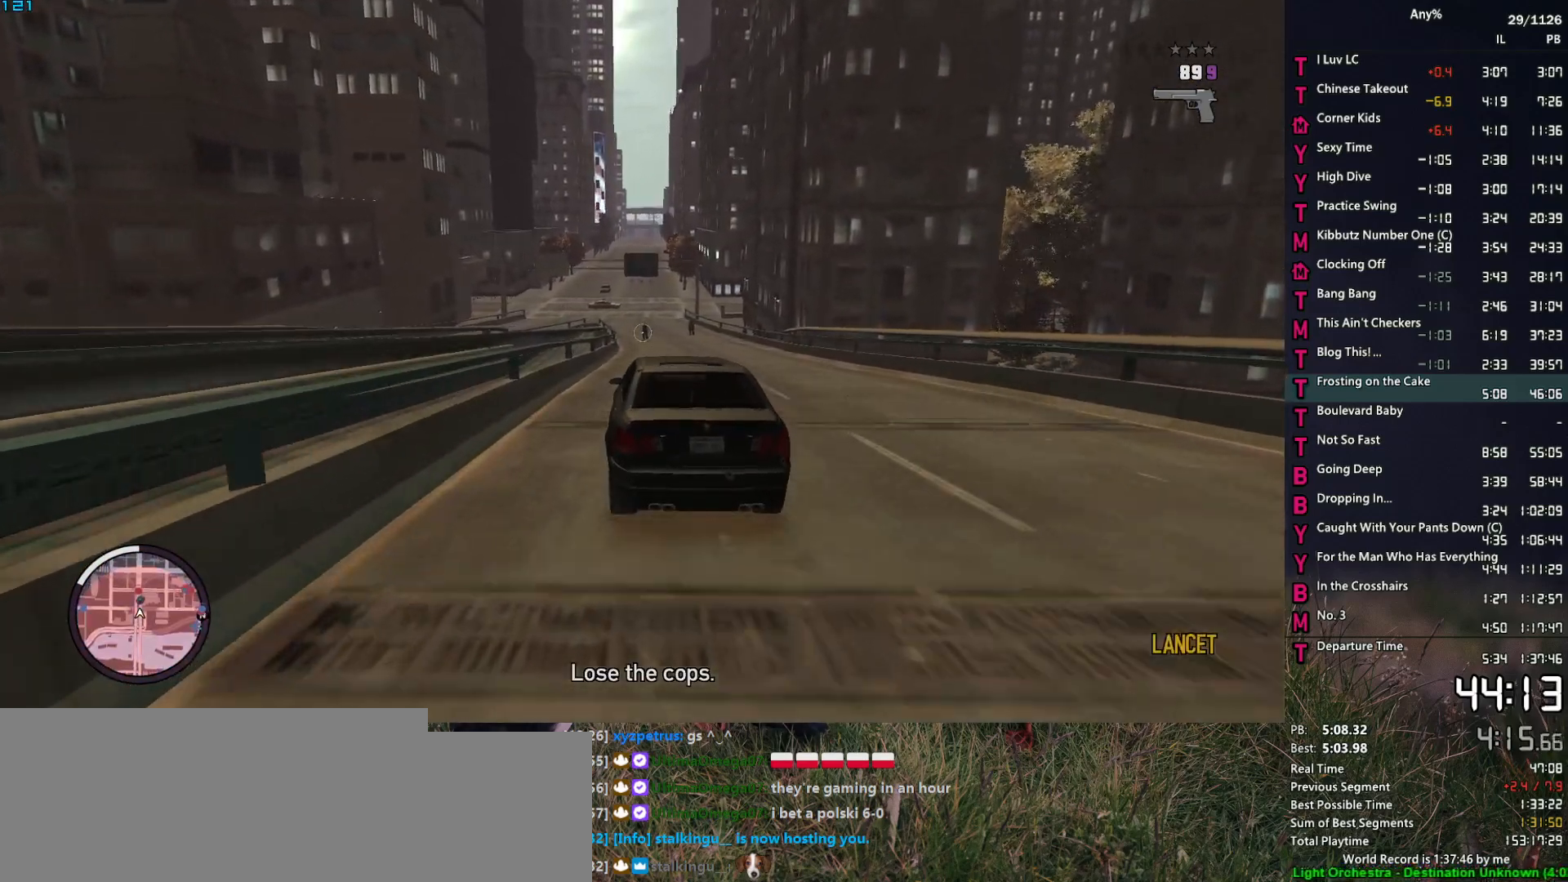
{"keys": ["w"], "mouse": ["left", "right"], "events": [[217, "mouse_left", "down"]]}
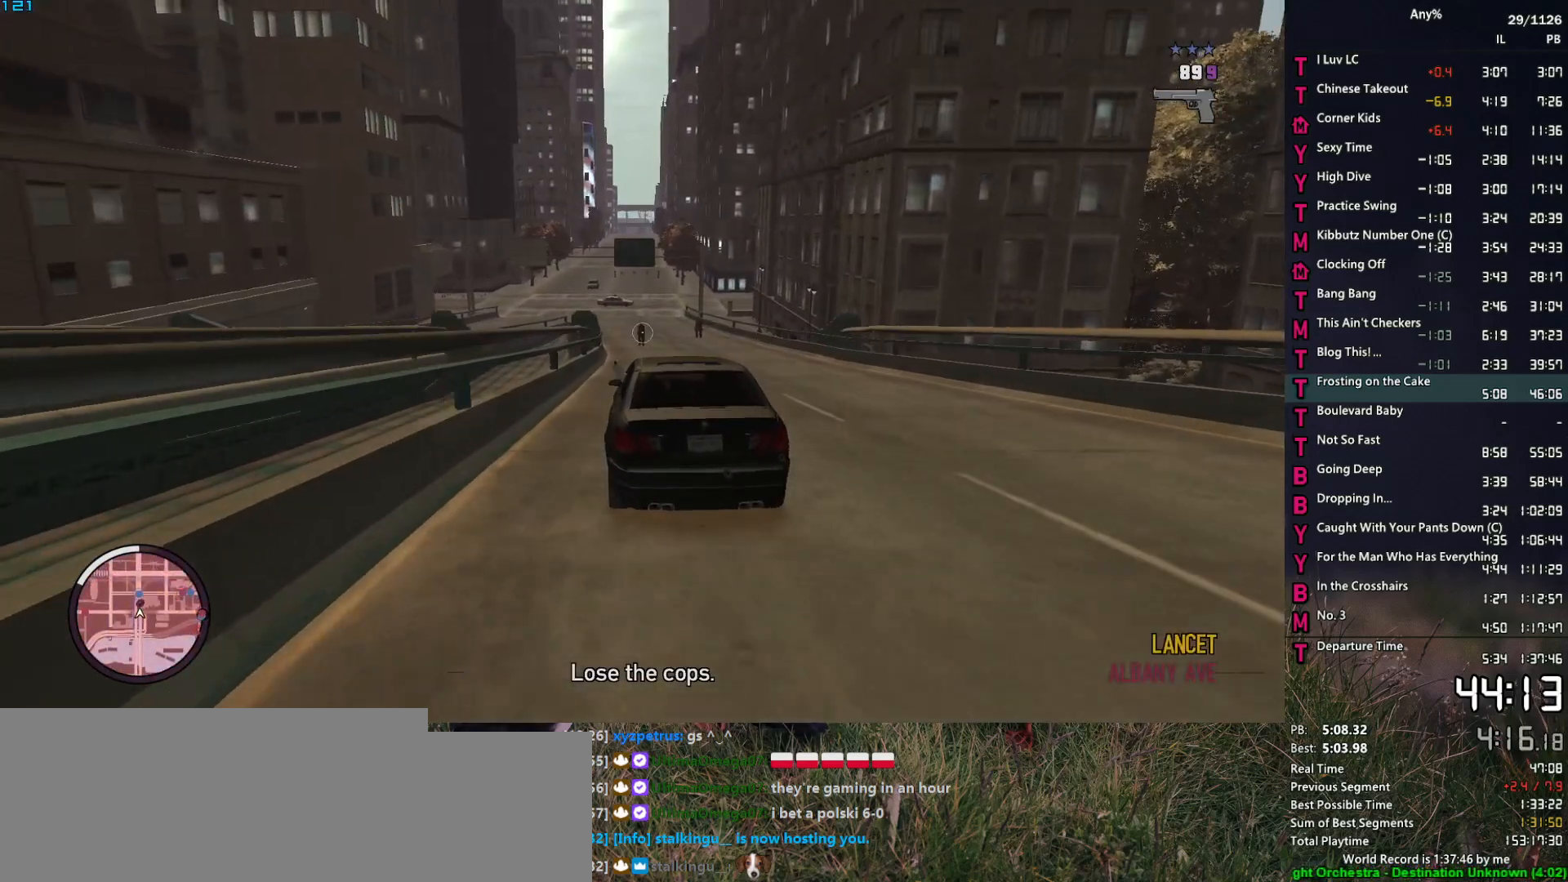
{"keys": ["w"], "mouse": ["left", "right"], "events": [[284, "a", "down"], [334, "a", "up"]]}
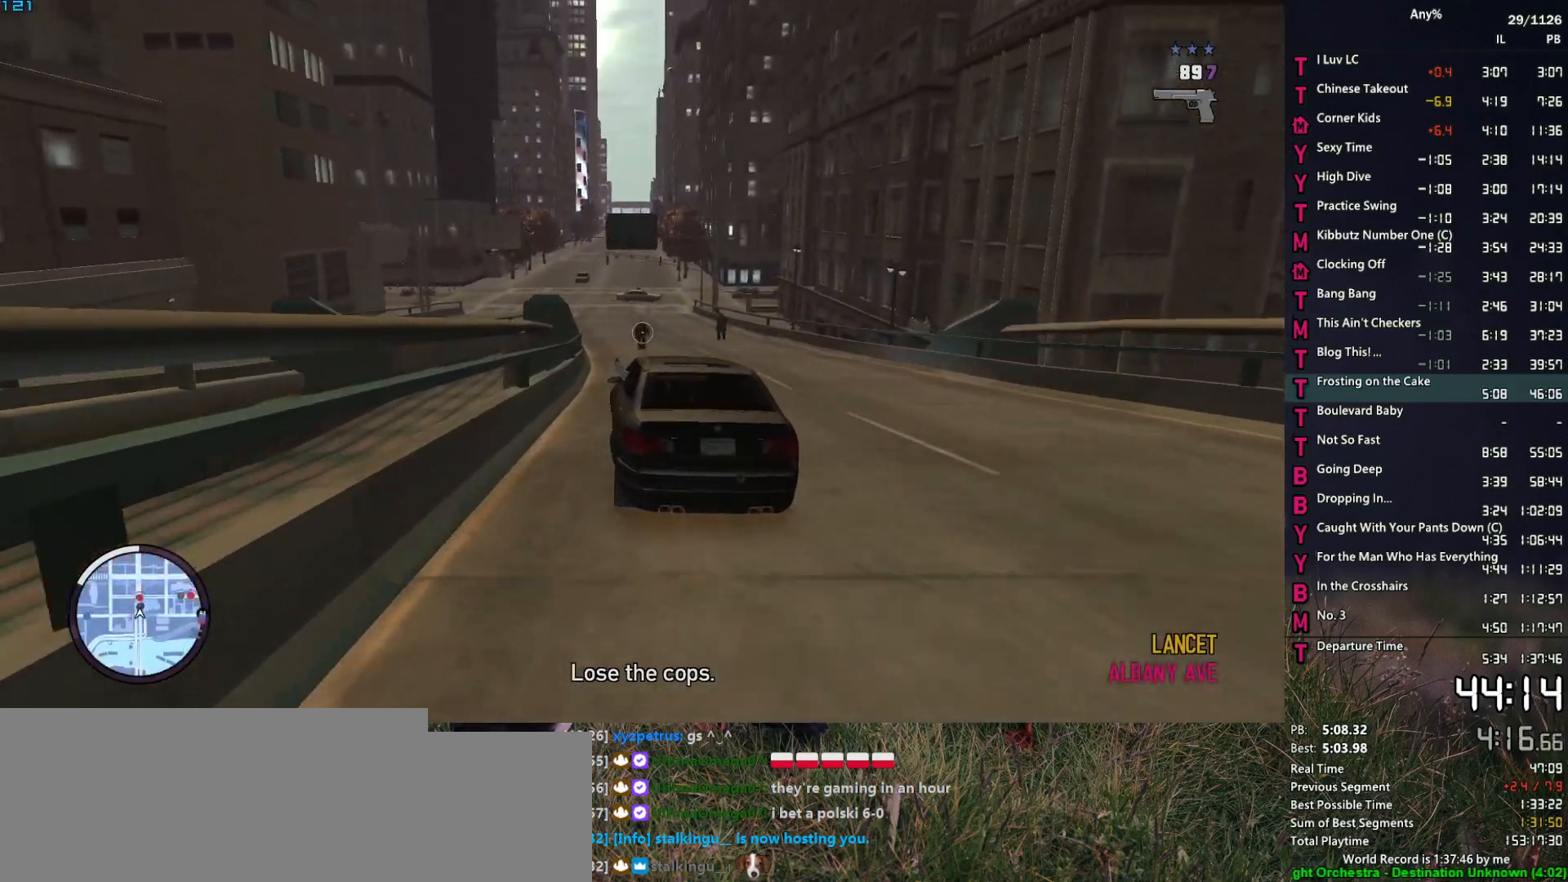
{"keys": ["w"], "mouse": ["right"], "events": [[250, "a", "down"], [300, "a", "up"], [484, "mouse_left", "up"]]}
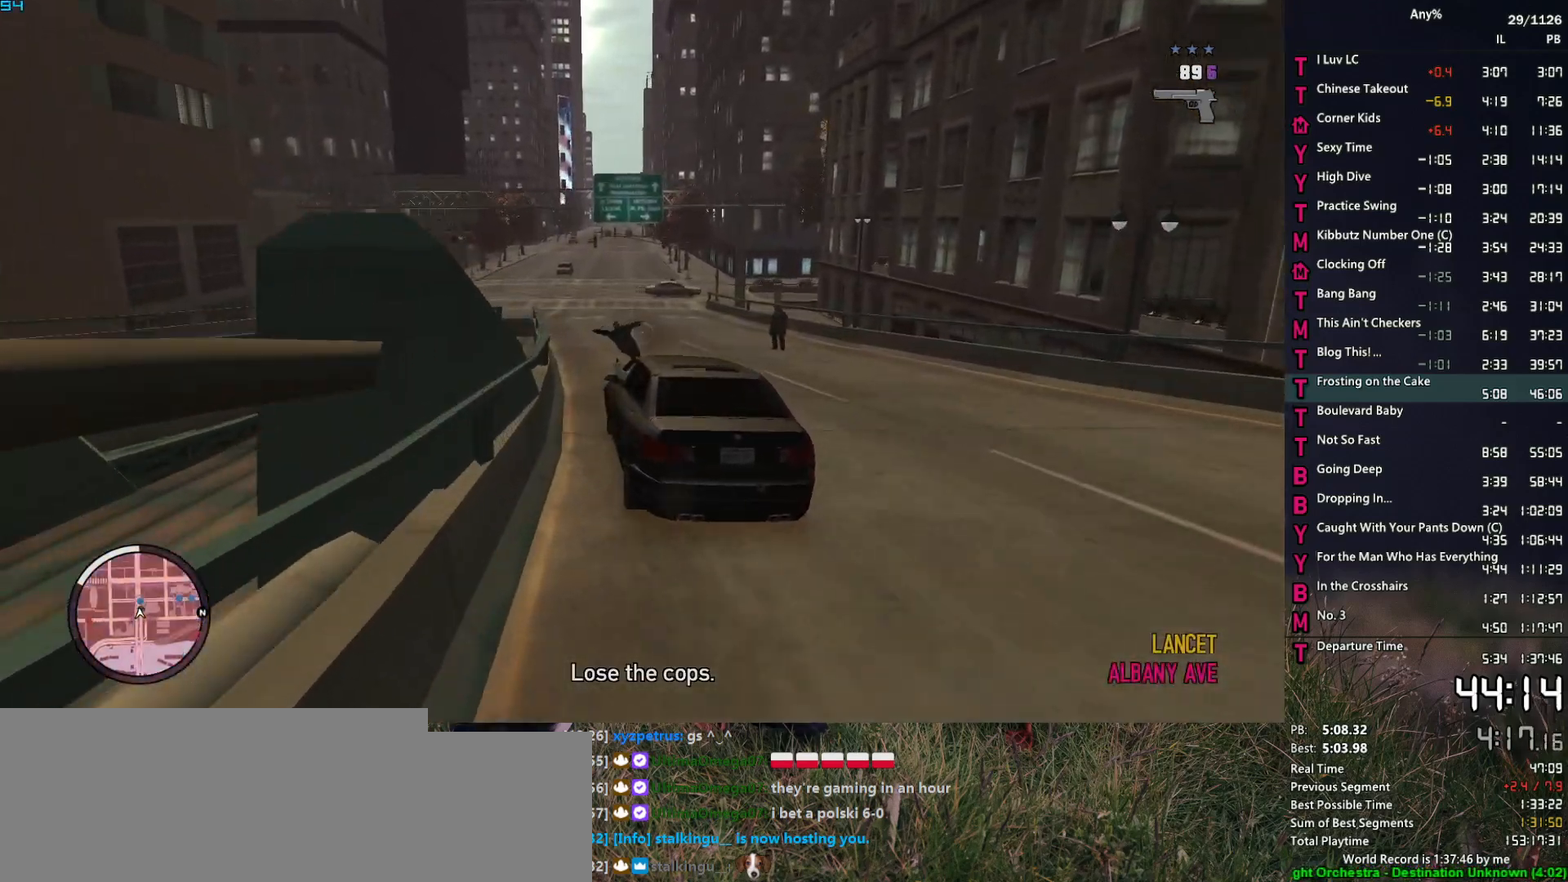
{"keys": ["w"], "mouse": [], "events": [[84, "mouse_right", "up"], [184, "d", "down"], [267, "d", "up"]]}
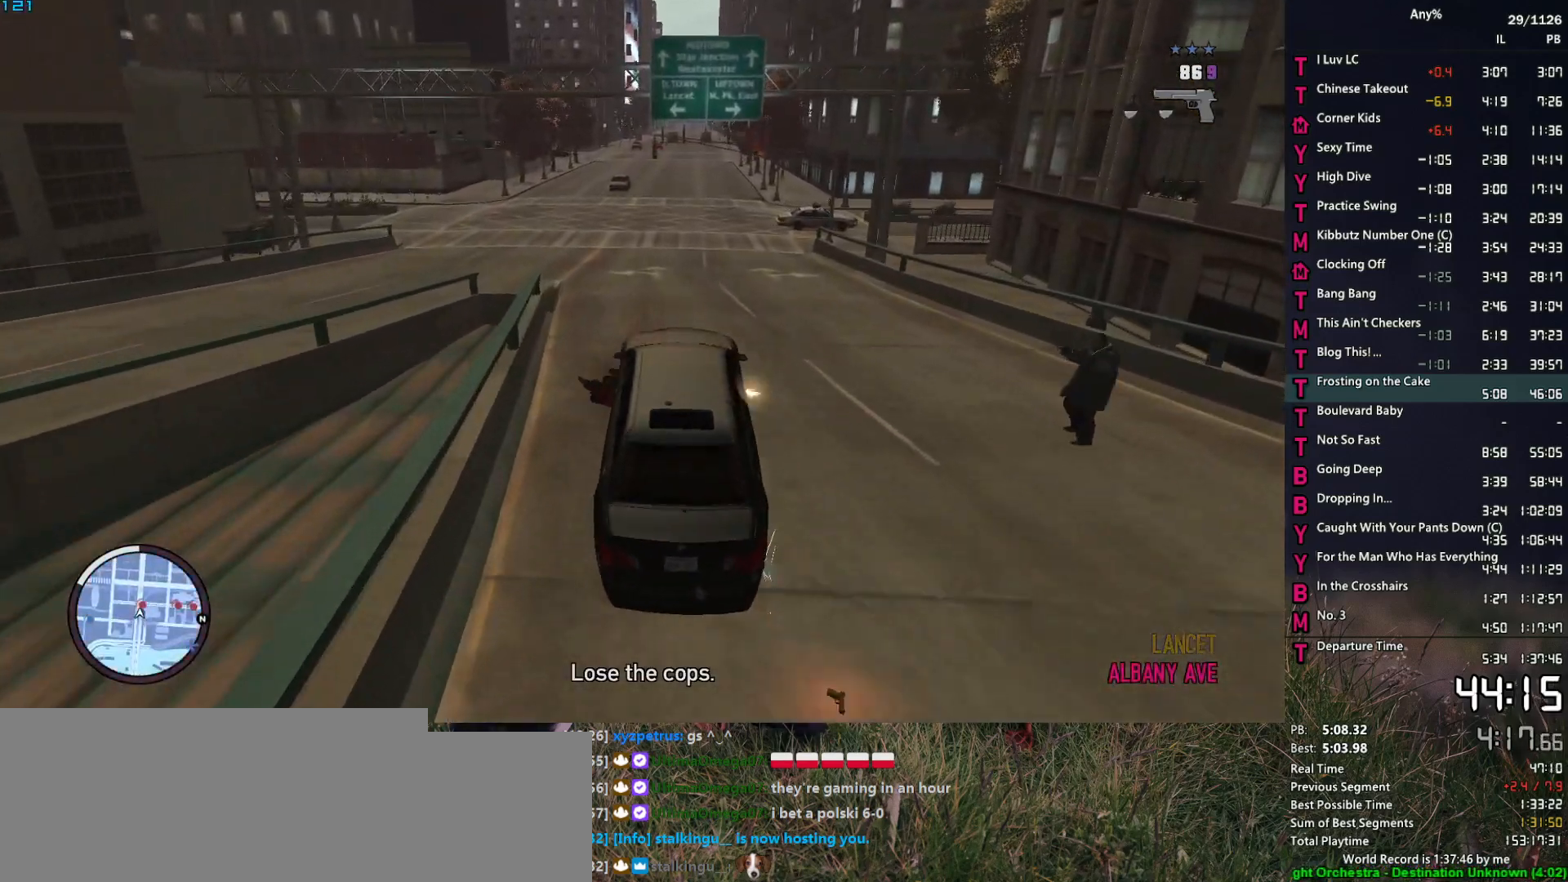
{"keys": ["w"], "mouse": [], "events": []}
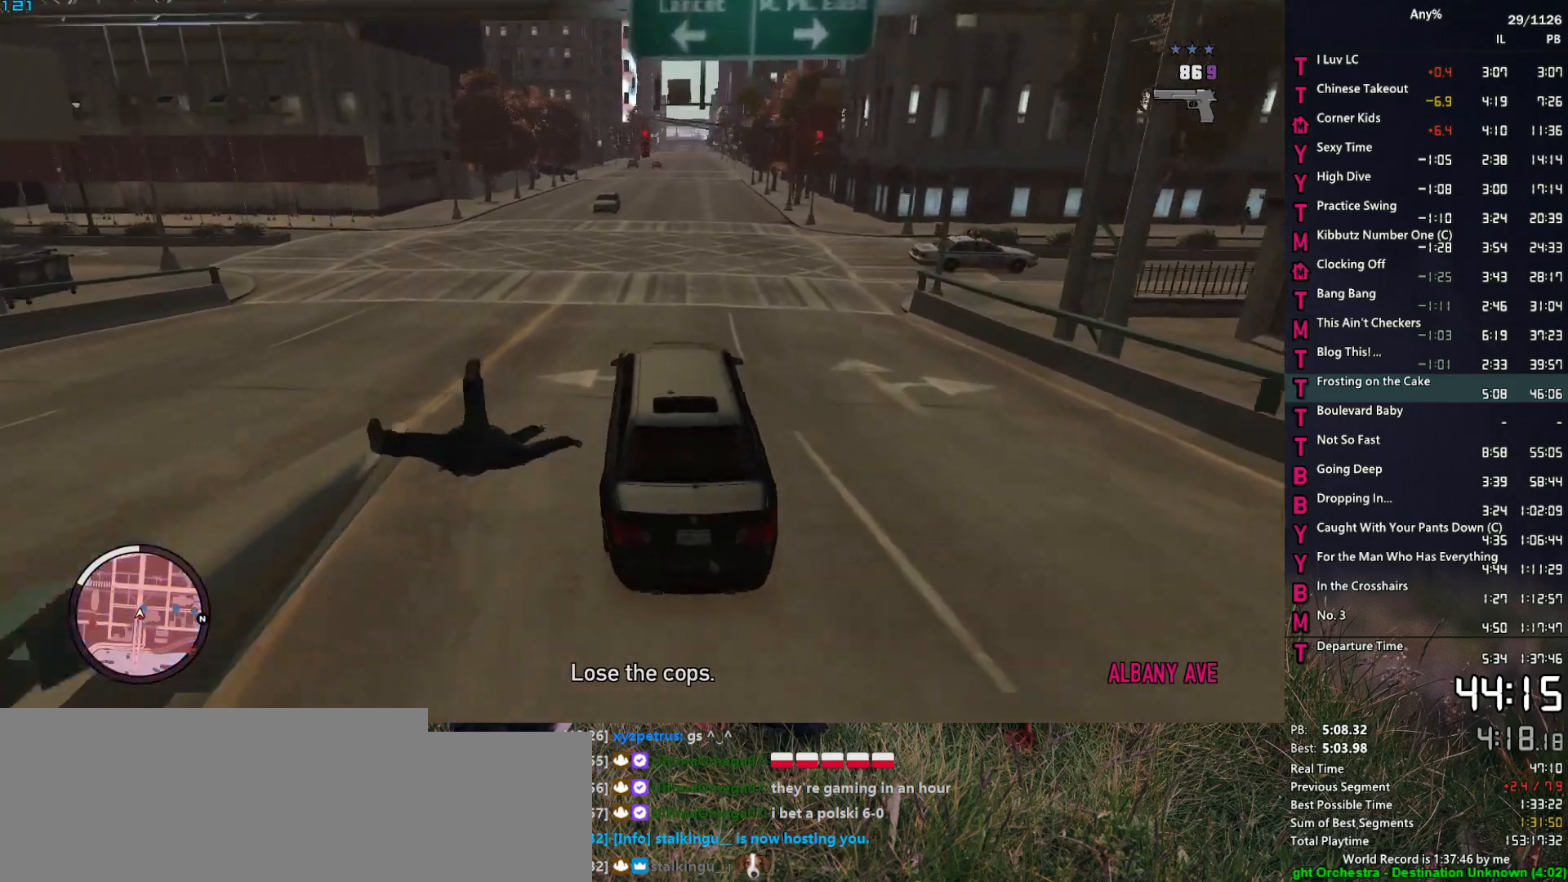
{"keys": ["w"], "mouse": [], "events": [[434, "d", "down"], [484, "d", "up"]]}
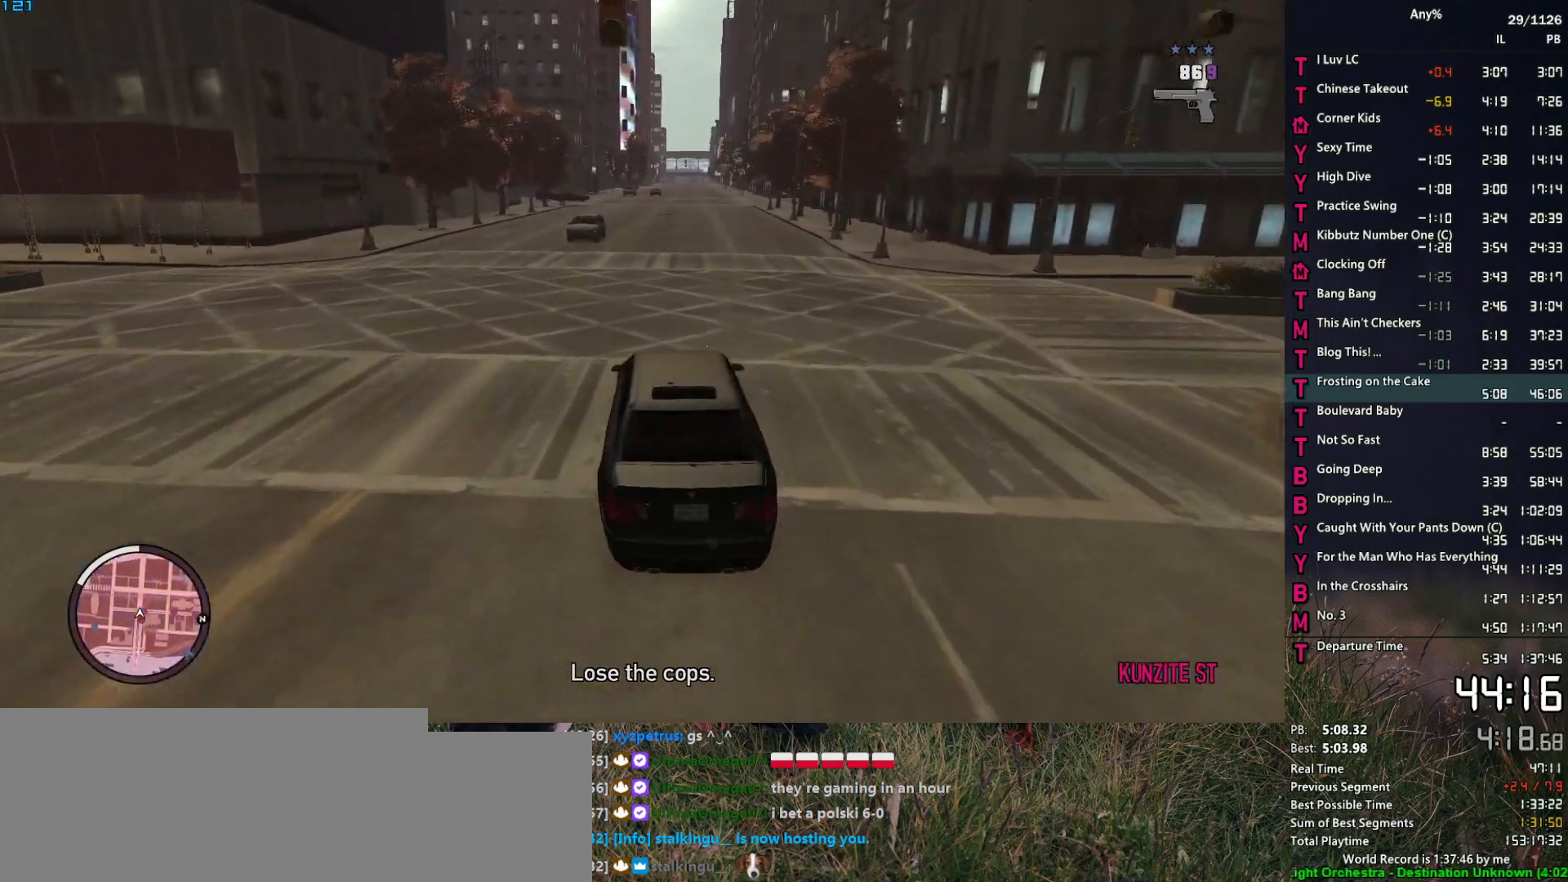
{"keys": ["w"], "mouse": [], "events": []}
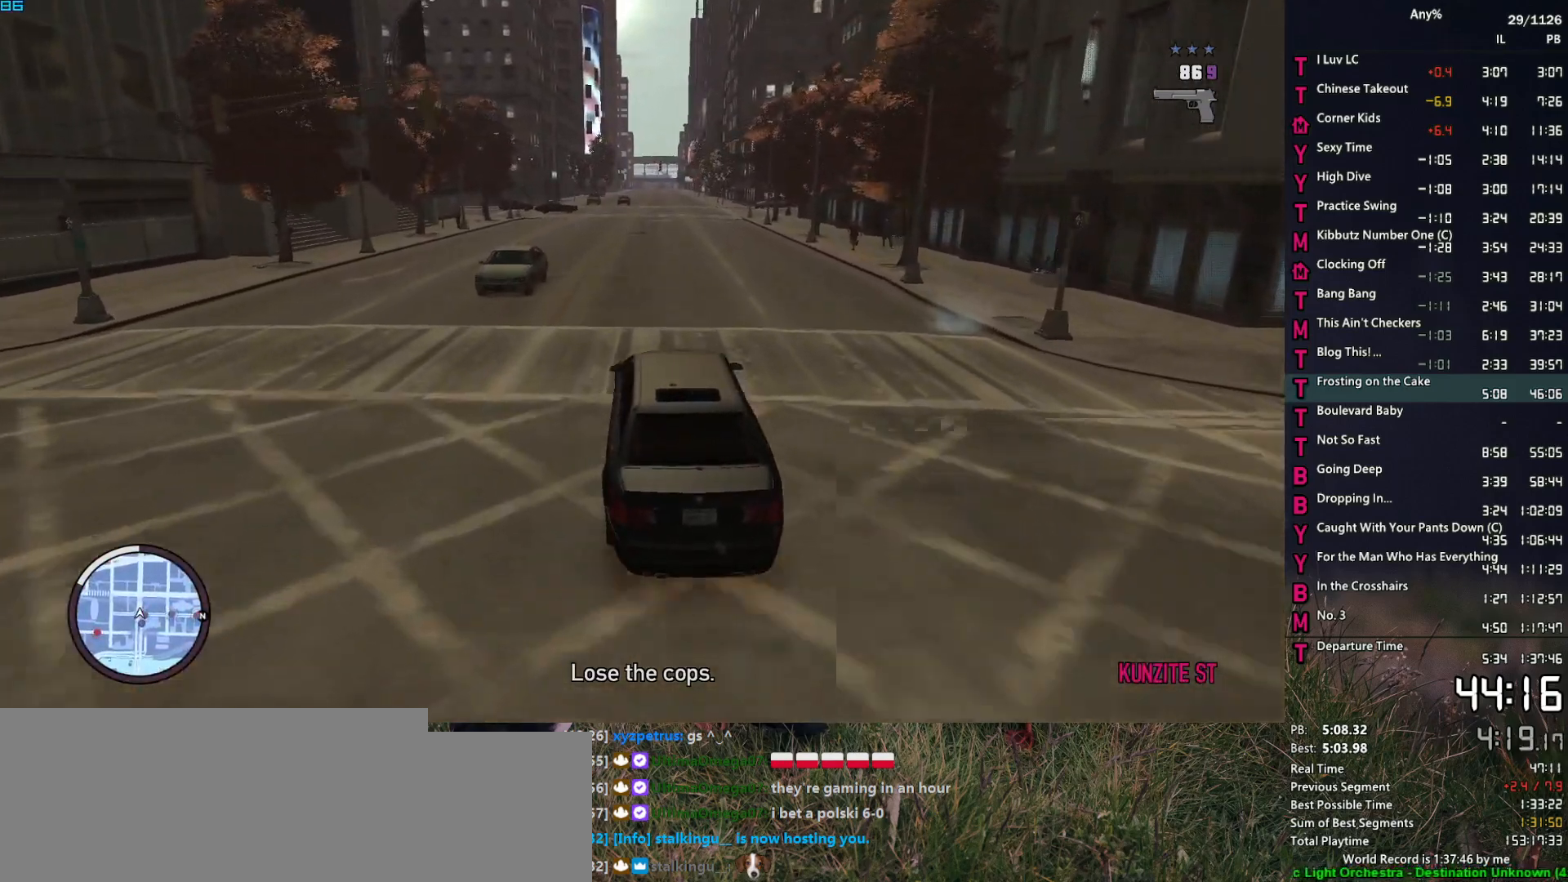
{"keys": ["w"], "mouse": [], "events": [[284, "d", "down"], [384, "d", "up"]]}
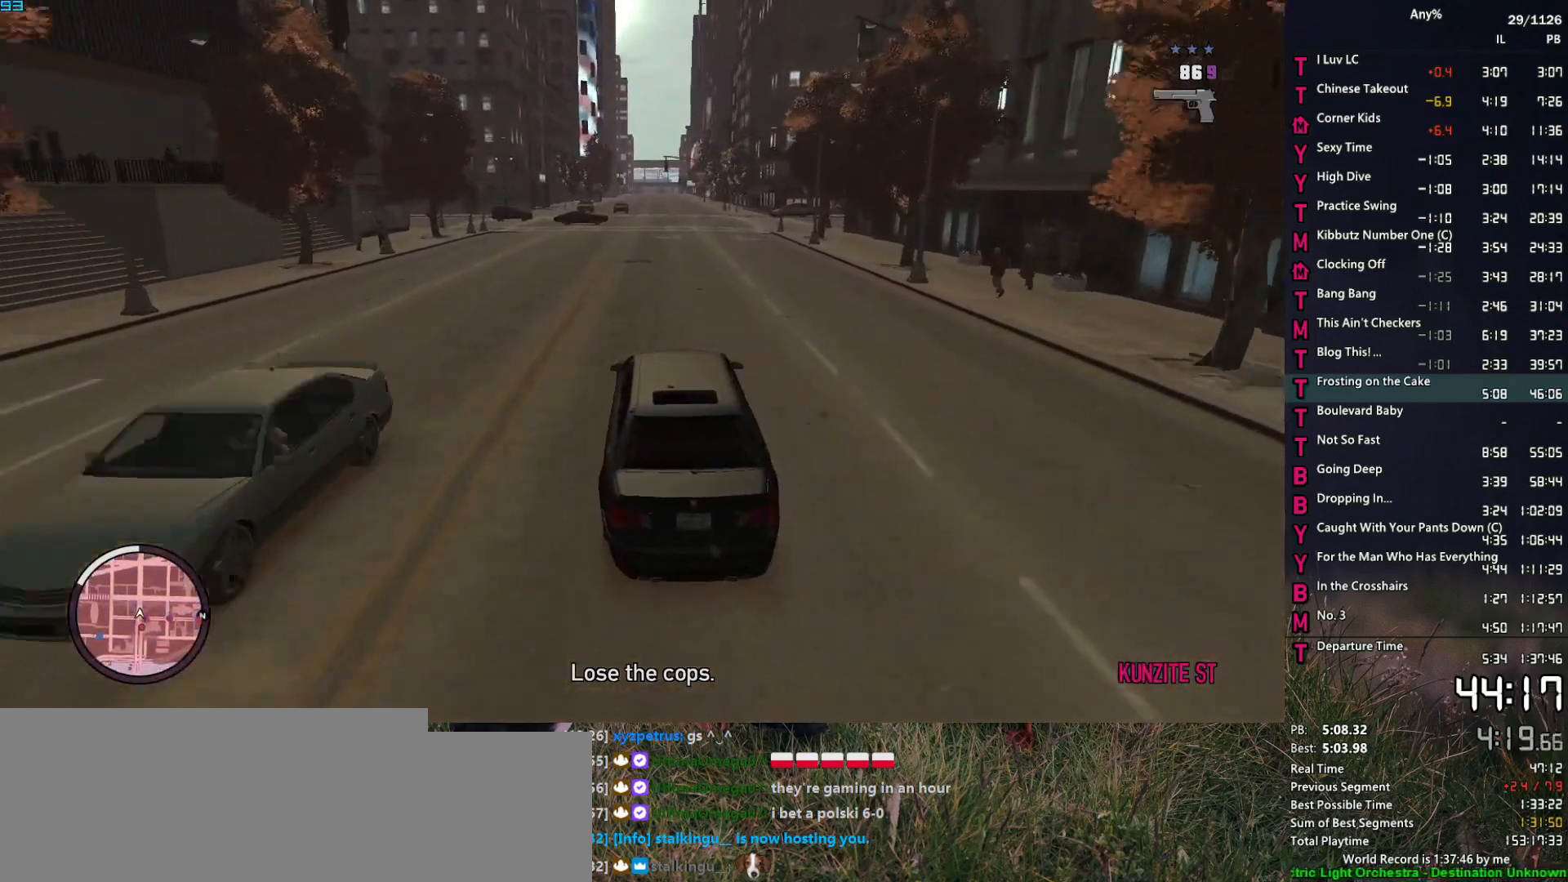
{"keys": ["d", "w"], "mouse": [], "events": [[484, "d", "down"]]}
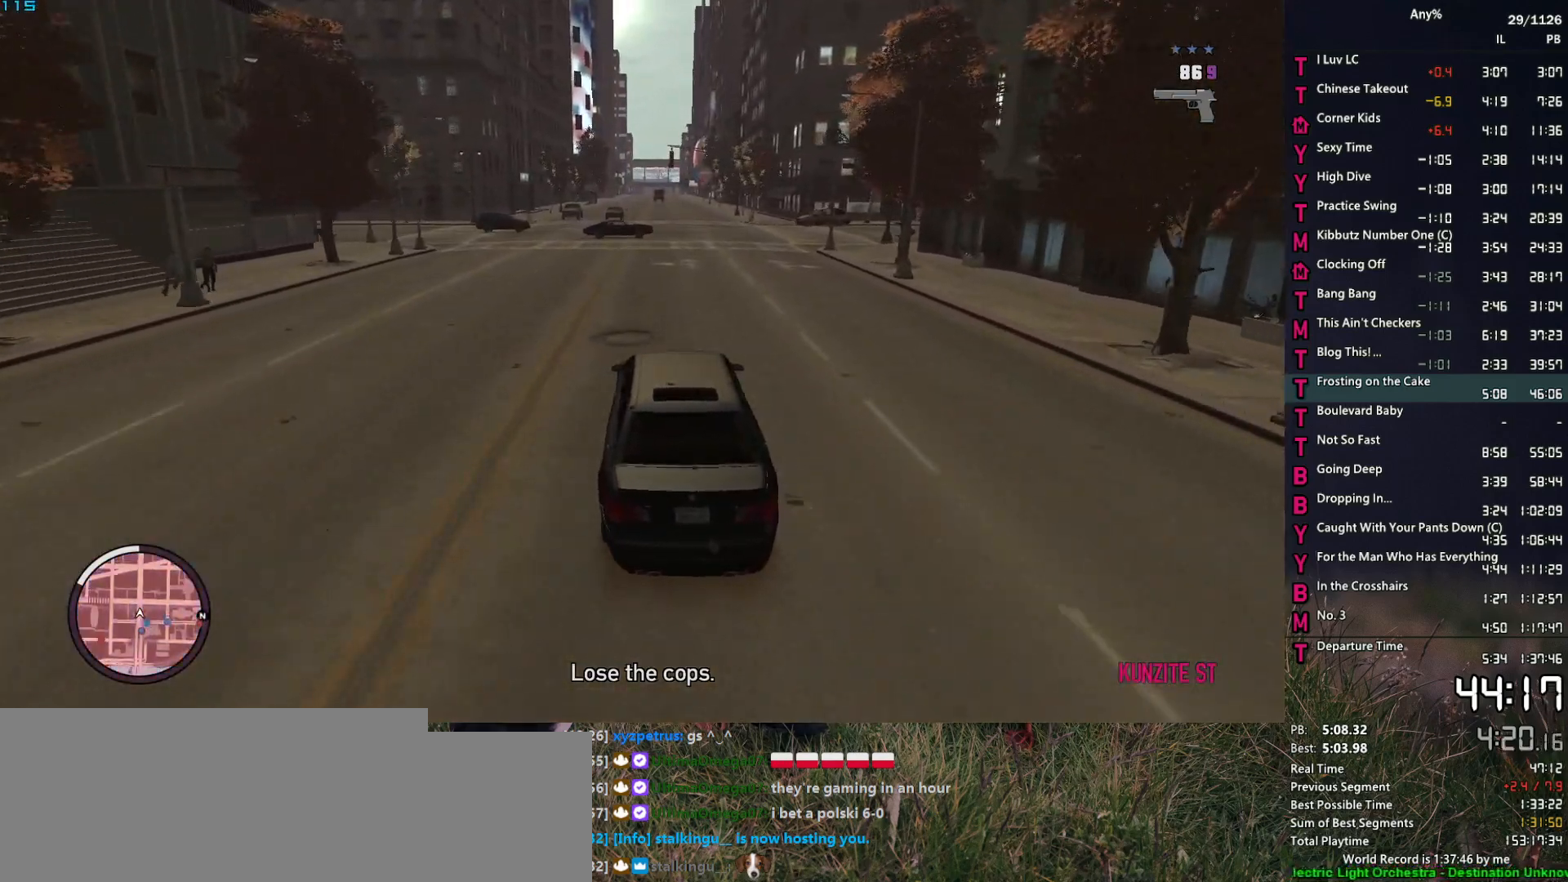
{"keys": ["w"], "mouse": [], "events": [[84, "d", "up"]]}
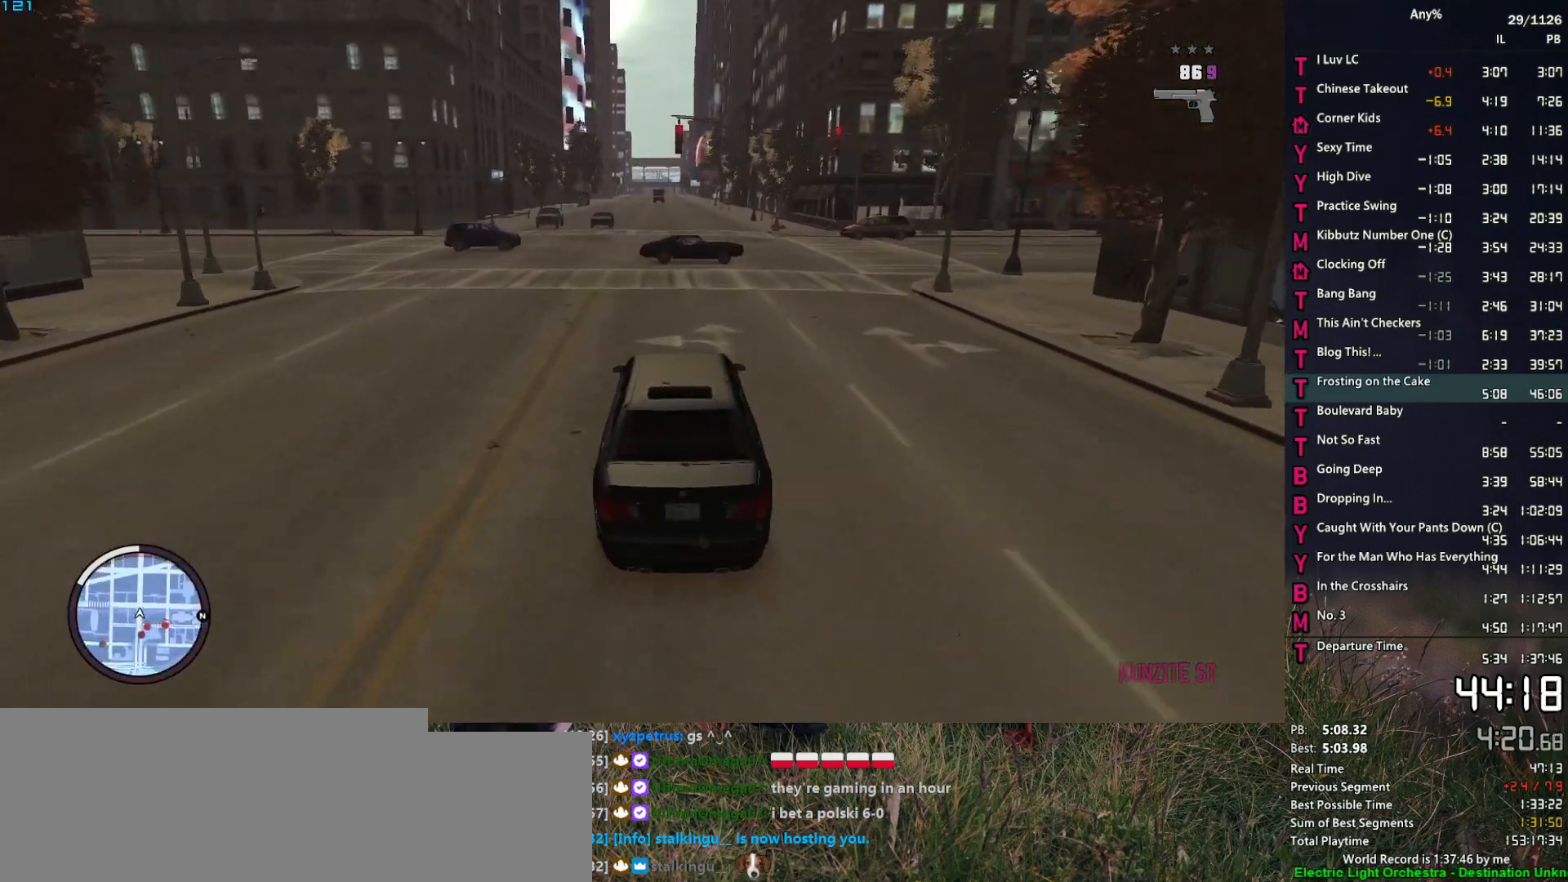
{"keys": ["w"], "mouse": [], "events": []}
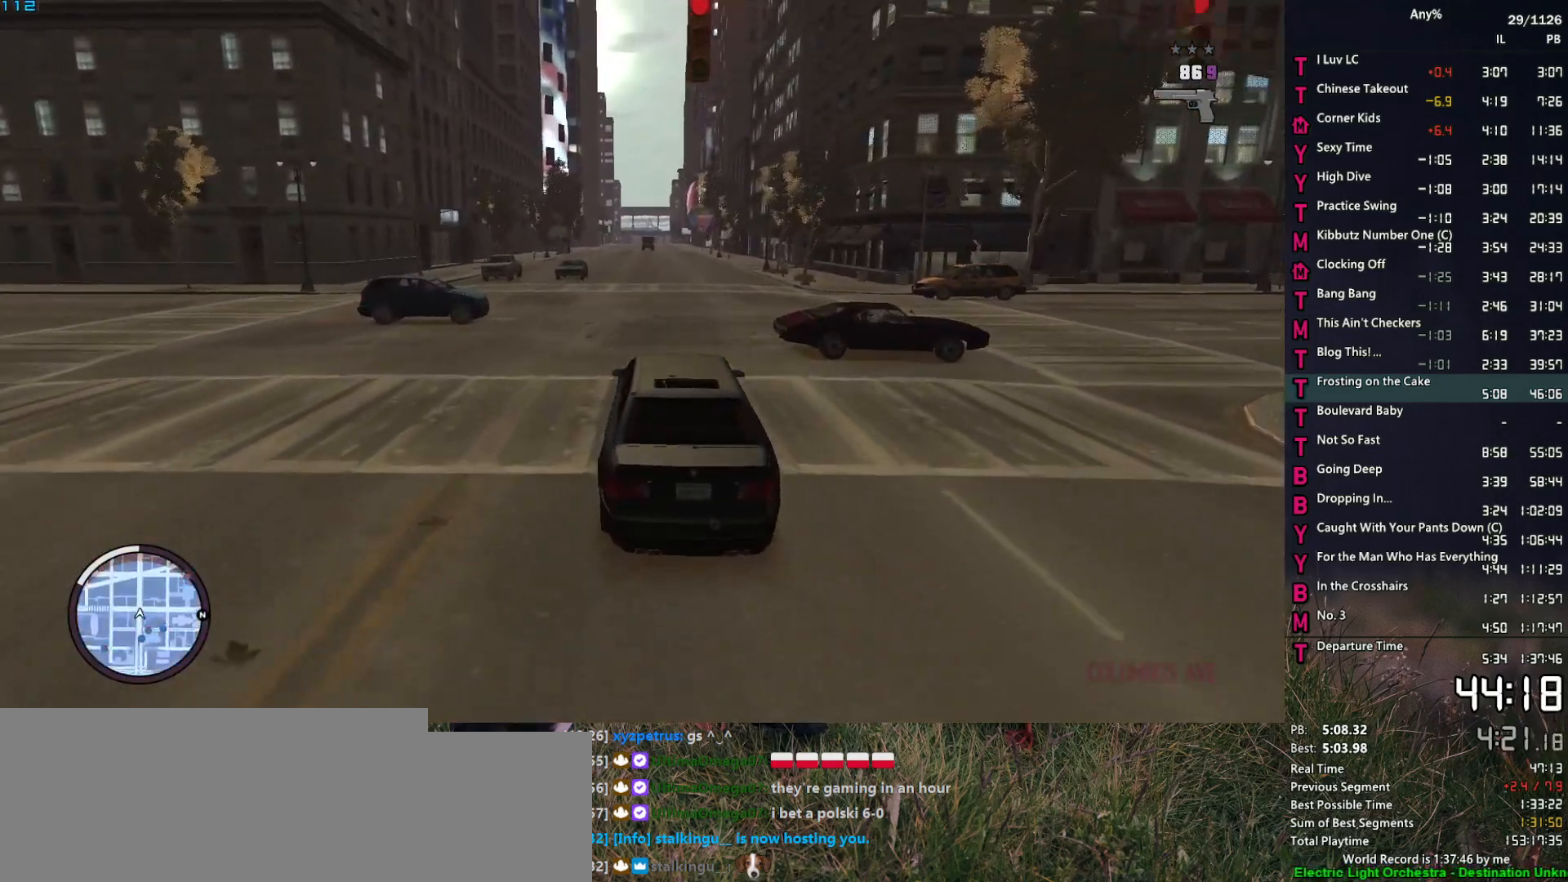
{"keys": ["a", "w"], "mouse": [], "events": [[350, "a", "down"]]}
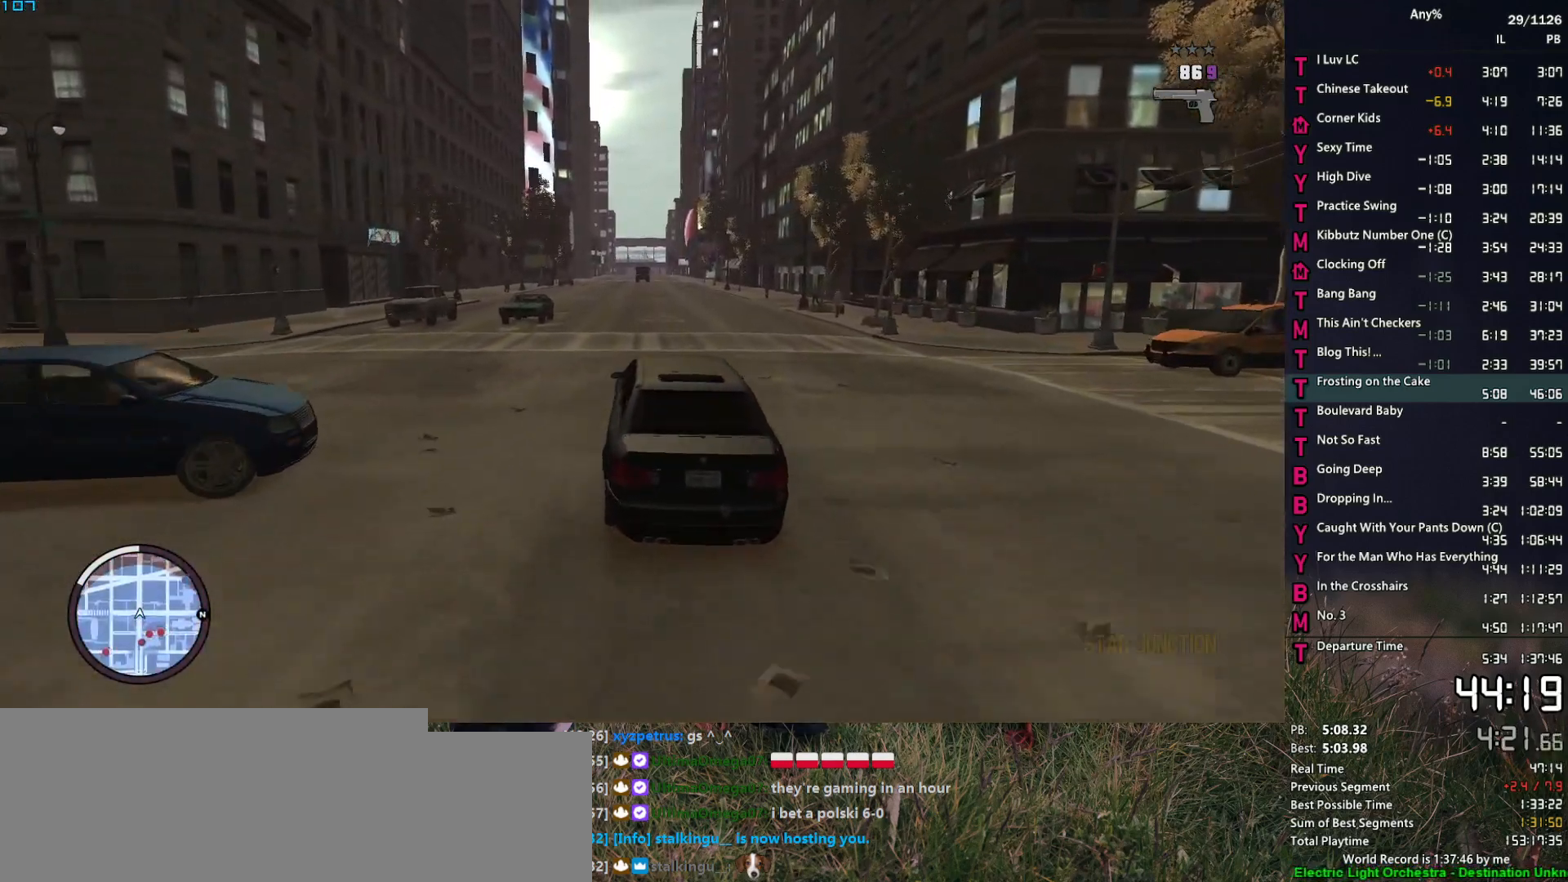
{"keys": ["w"], "mouse": [], "events": [[34, "a", "up"]]}
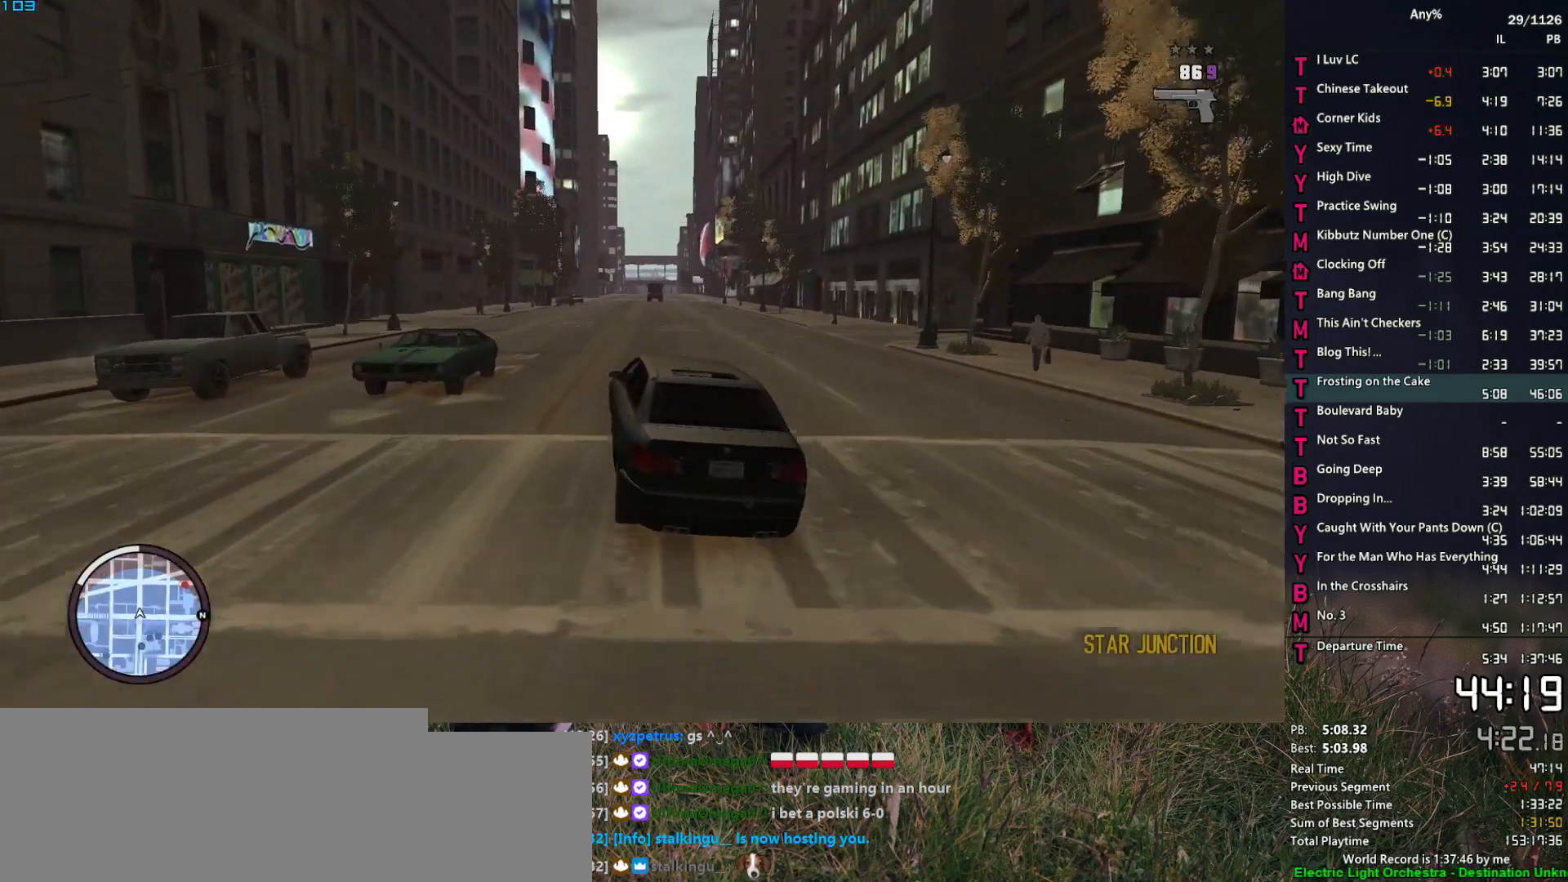
{"keys": ["w"], "mouse": [], "events": []}
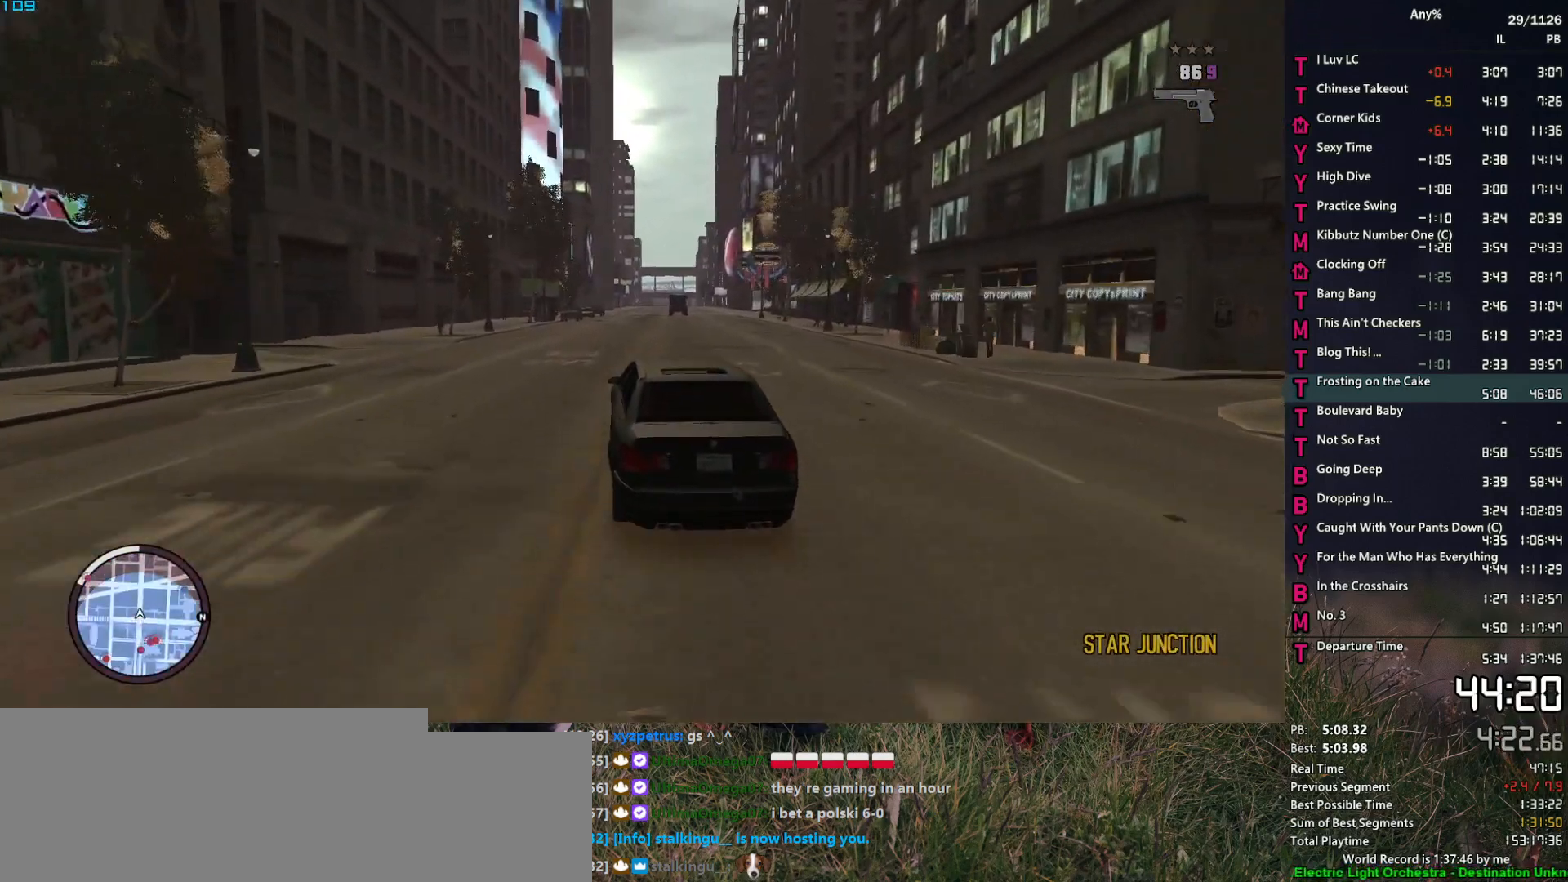
{"keys": ["w"], "mouse": [], "events": []}